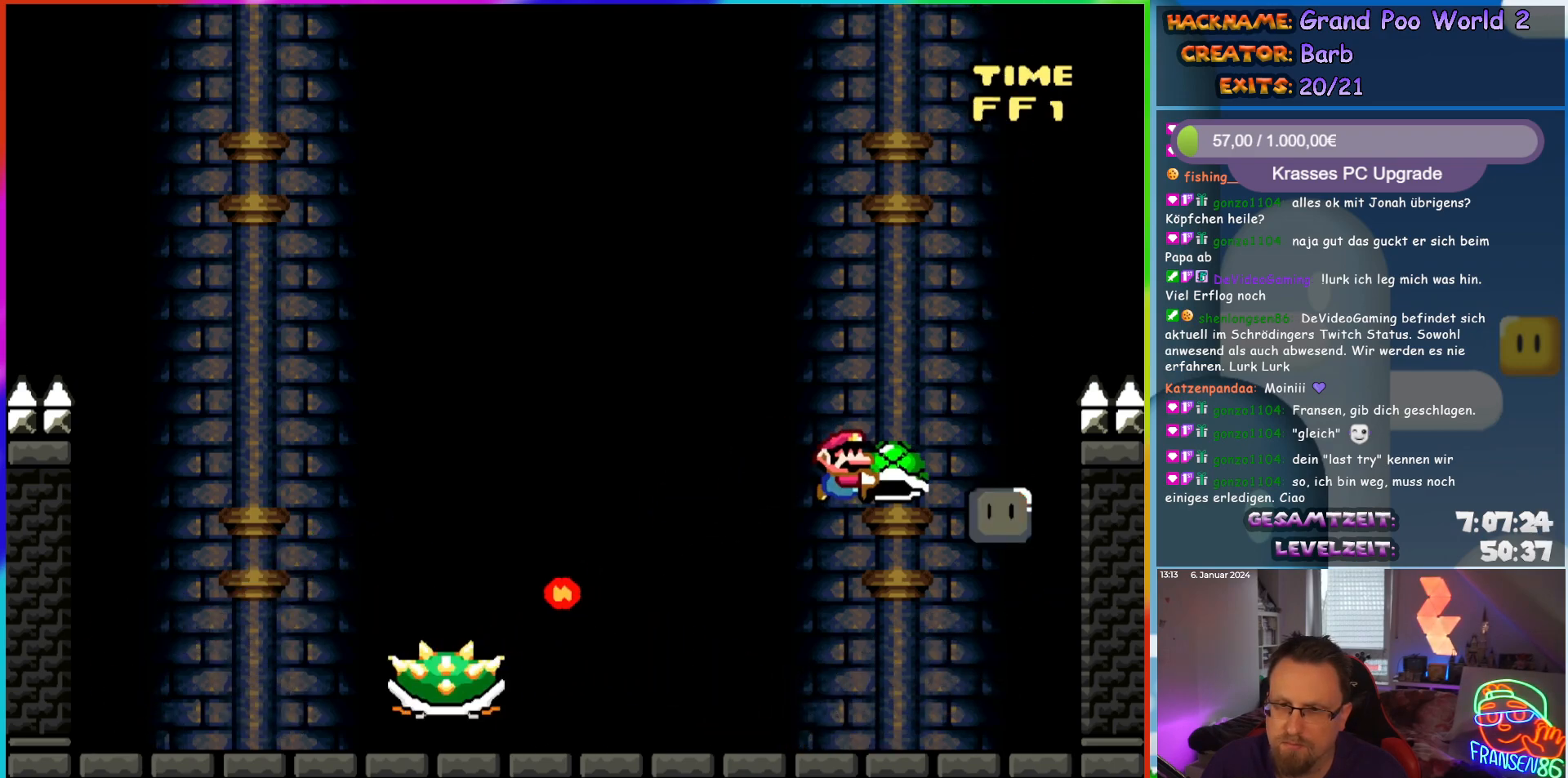
Gameplay with a controller (Nintendo layout); each line is a JSON object with the inputs held at the frame after it. "events" lists button and stick changes between this image and that frame as [ms after this image, input, new state], when the widget could be followed in between. Not read: L3 R3.
{"buttons": ["Y", "DPAD_UP"], "events": [[67, "DPAD_LEFT", "down"], [67, "DPAD_RIGHT", "up"], [67, "DPAD_UP", "down"], [83, "DPAD_UP", "up"], [233, "DPAD_LEFT", "up"], [283, "DPAD_UP", "down"]]}
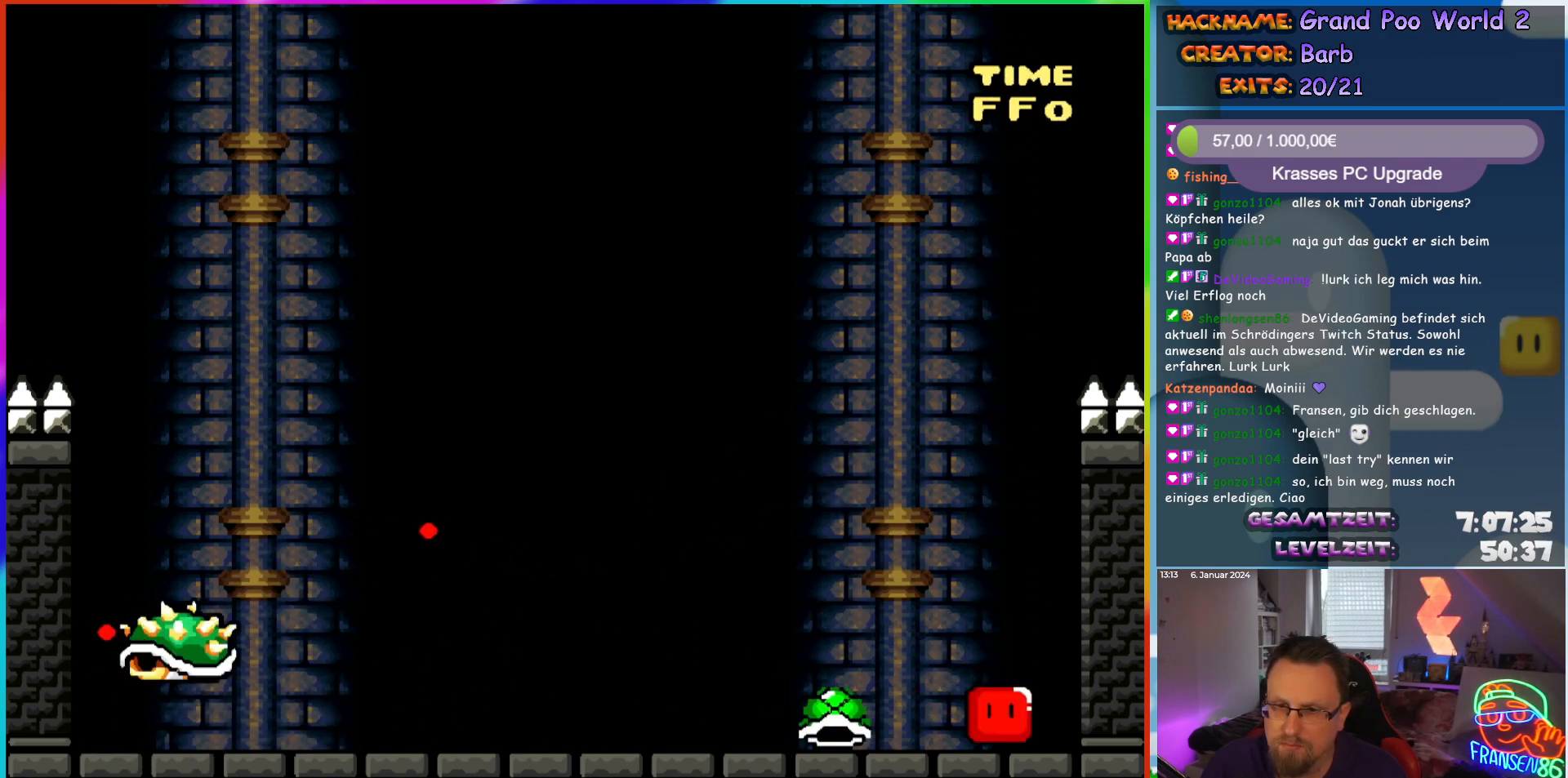
{"buttons": ["DPAD_UP"], "events": [[450, "Y", "up"]]}
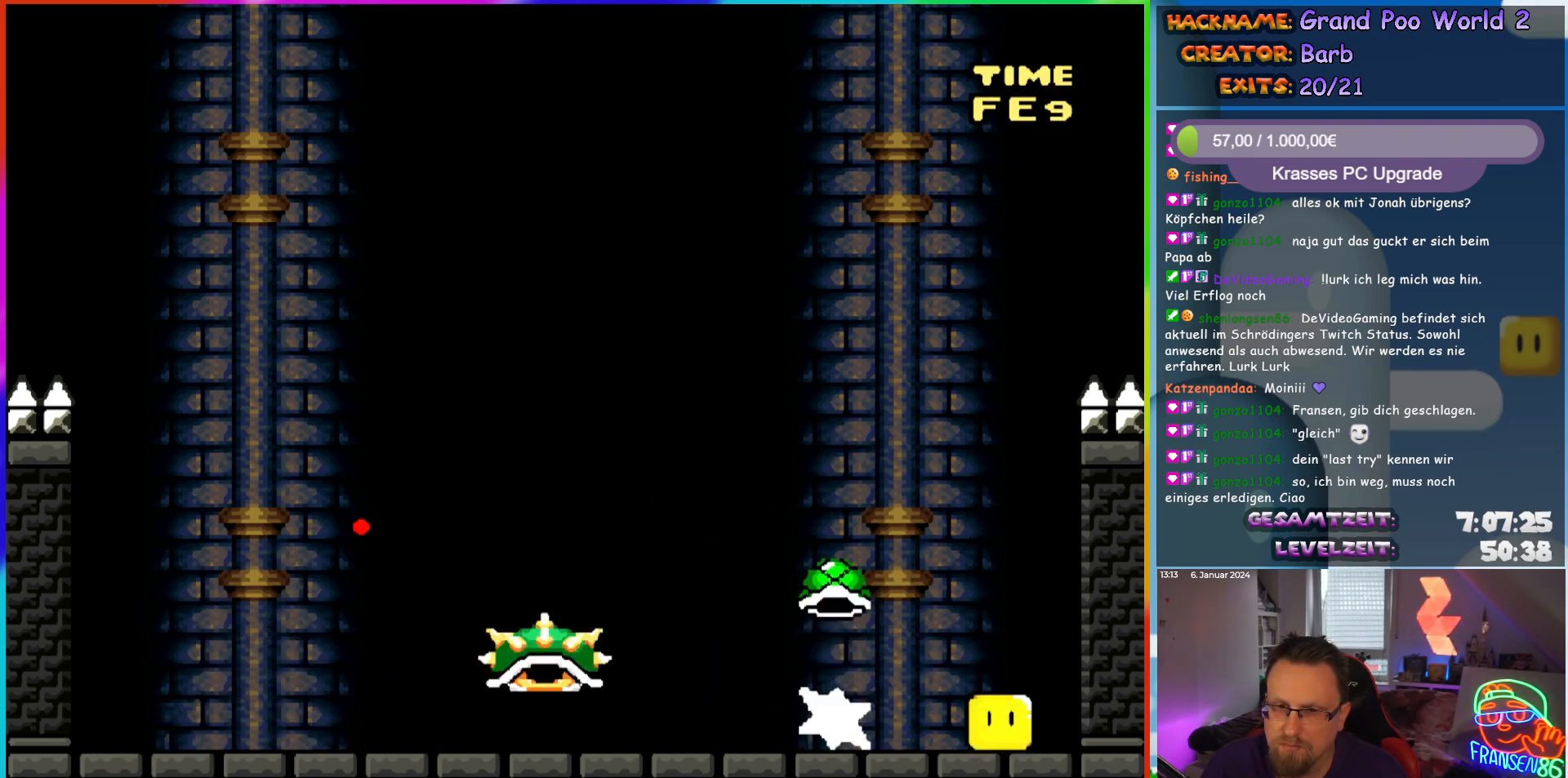
{"buttons": ["B", "Y", "DPAD_UP", "DPAD_LEFT"], "events": [[67, "DPAD_UP", "up"], [67, "Y", "down"], [133, "DPAD_RIGHT", "down"], [400, "B", "down"], [483, "DPAD_UP", "down"], [500, "DPAD_LEFT", "down"], [500, "DPAD_RIGHT", "up"]]}
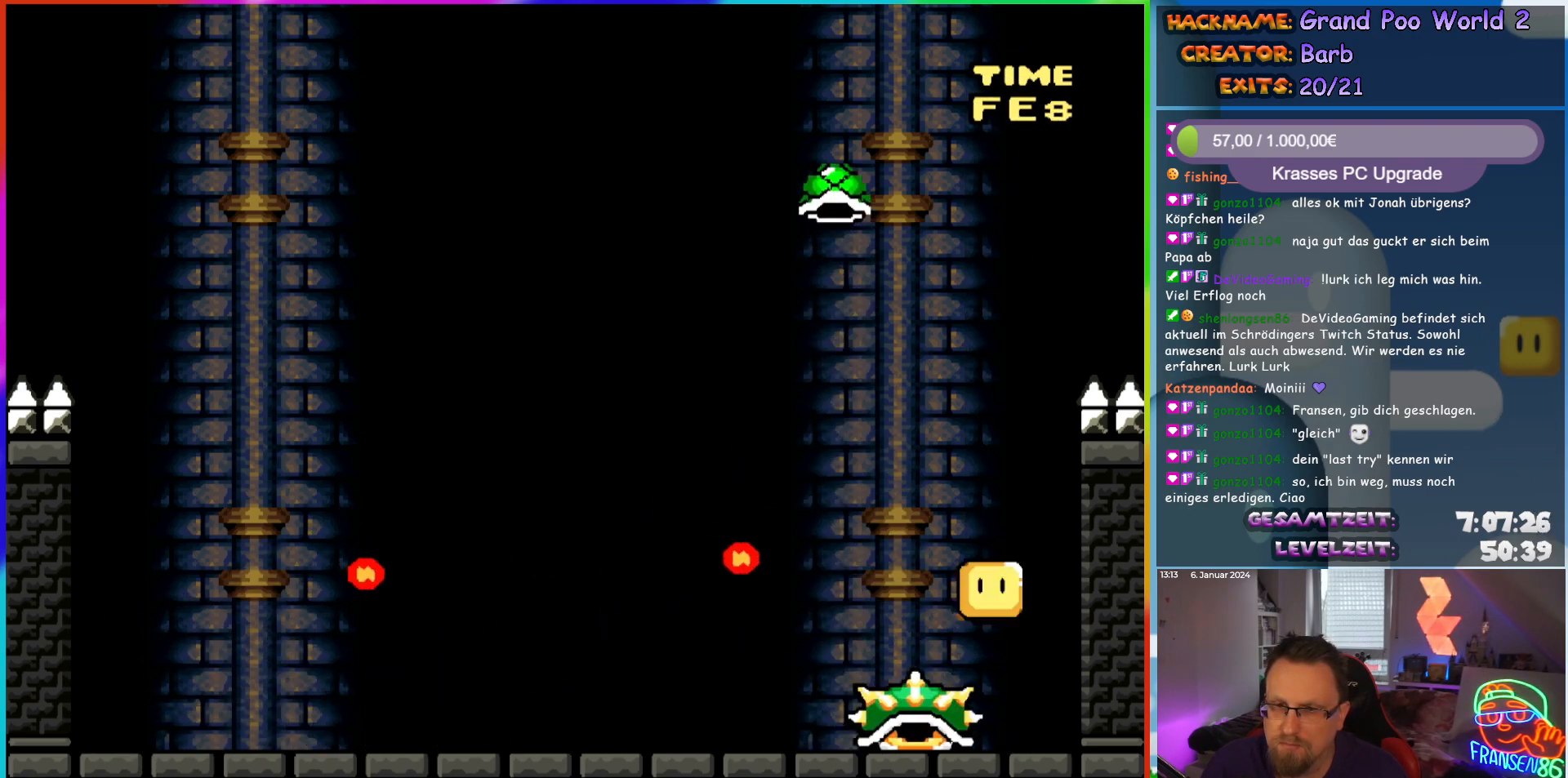
{"buttons": ["B", "Y", "DPAD_RIGHT"], "events": [[17, "DPAD_UP", "up"], [117, "DPAD_LEFT", "up"], [417, "DPAD_RIGHT", "down"]]}
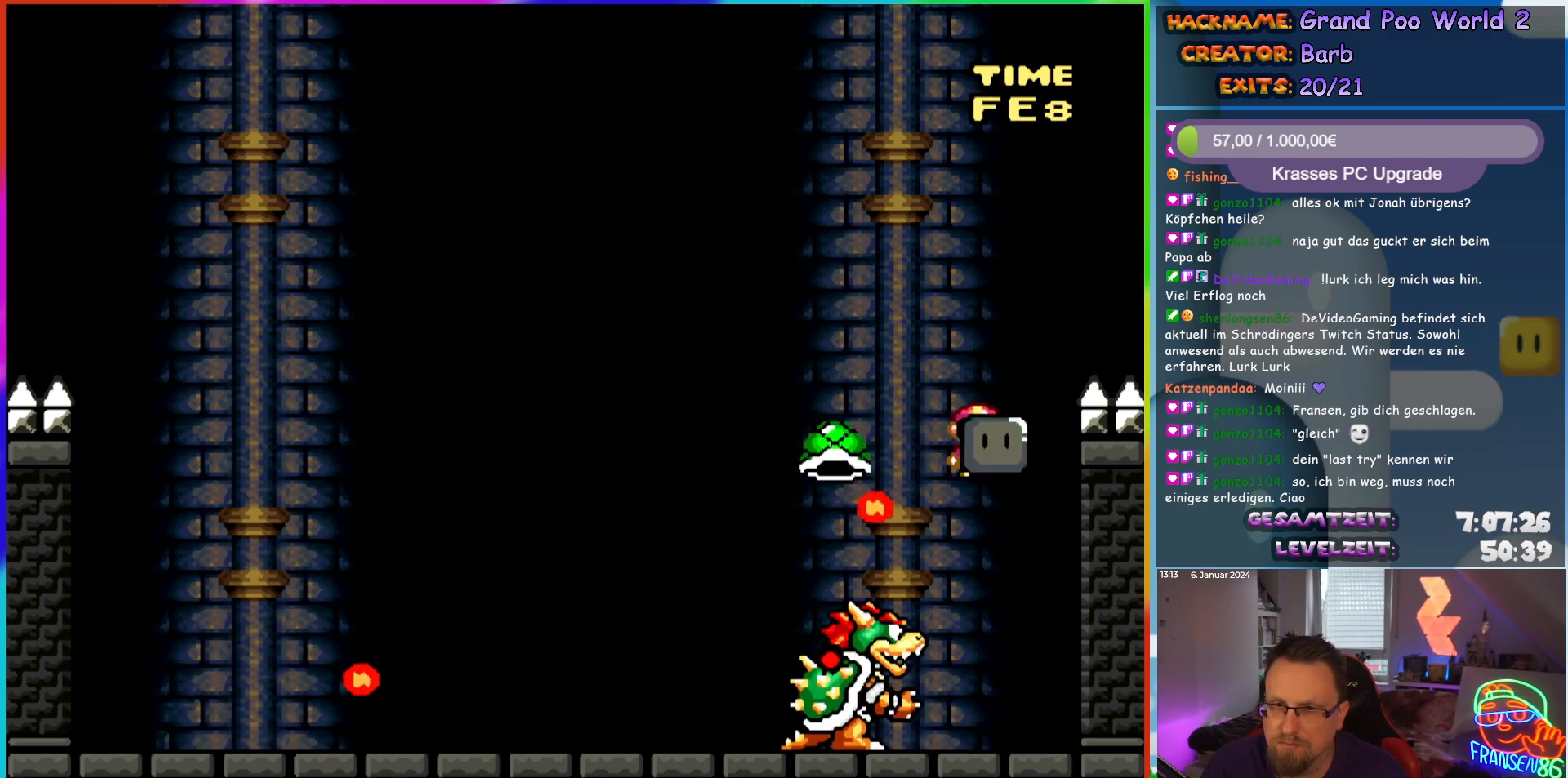
{"buttons": ["Y", "DPAD_LEFT"], "events": [[133, "B", "up"], [233, "DPAD_RIGHT", "up"], [283, "DPAD_LEFT", "down"], [383, "DPAD_LEFT", "up"], [467, "DPAD_LEFT", "down"]]}
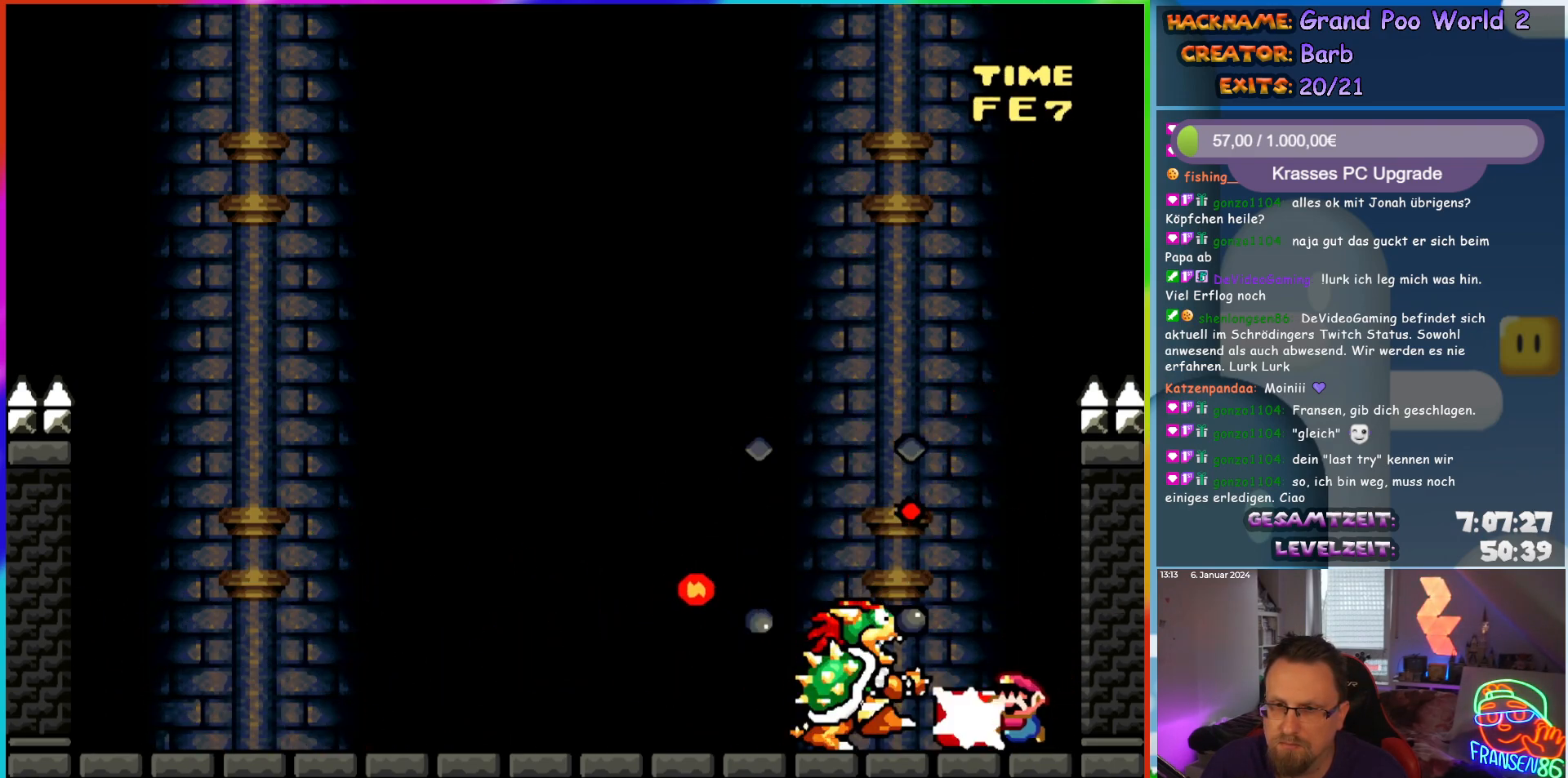
{"buttons": ["Y"], "events": [[50, "Y", "up"], [67, "DPAD_LEFT", "up"], [233, "DPAD_RIGHT", "down"], [267, "Y", "down"], [367, "DPAD_RIGHT", "up"]]}
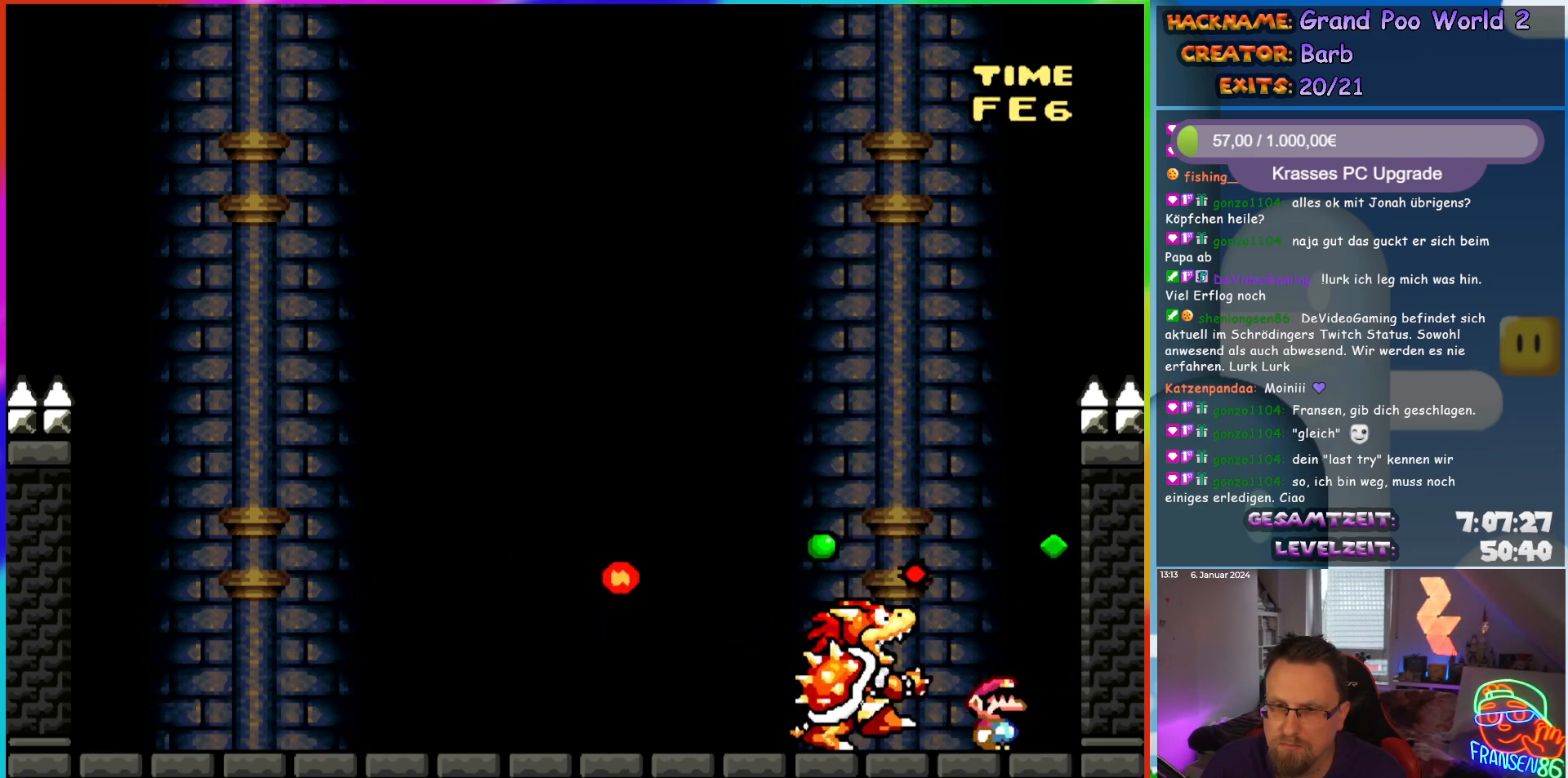
{"buttons": ["Y", "DPAD_LEFT"], "events": [[83, "DPAD_RIGHT", "down"], [167, "DPAD_RIGHT", "up"], [417, "DPAD_LEFT", "down"]]}
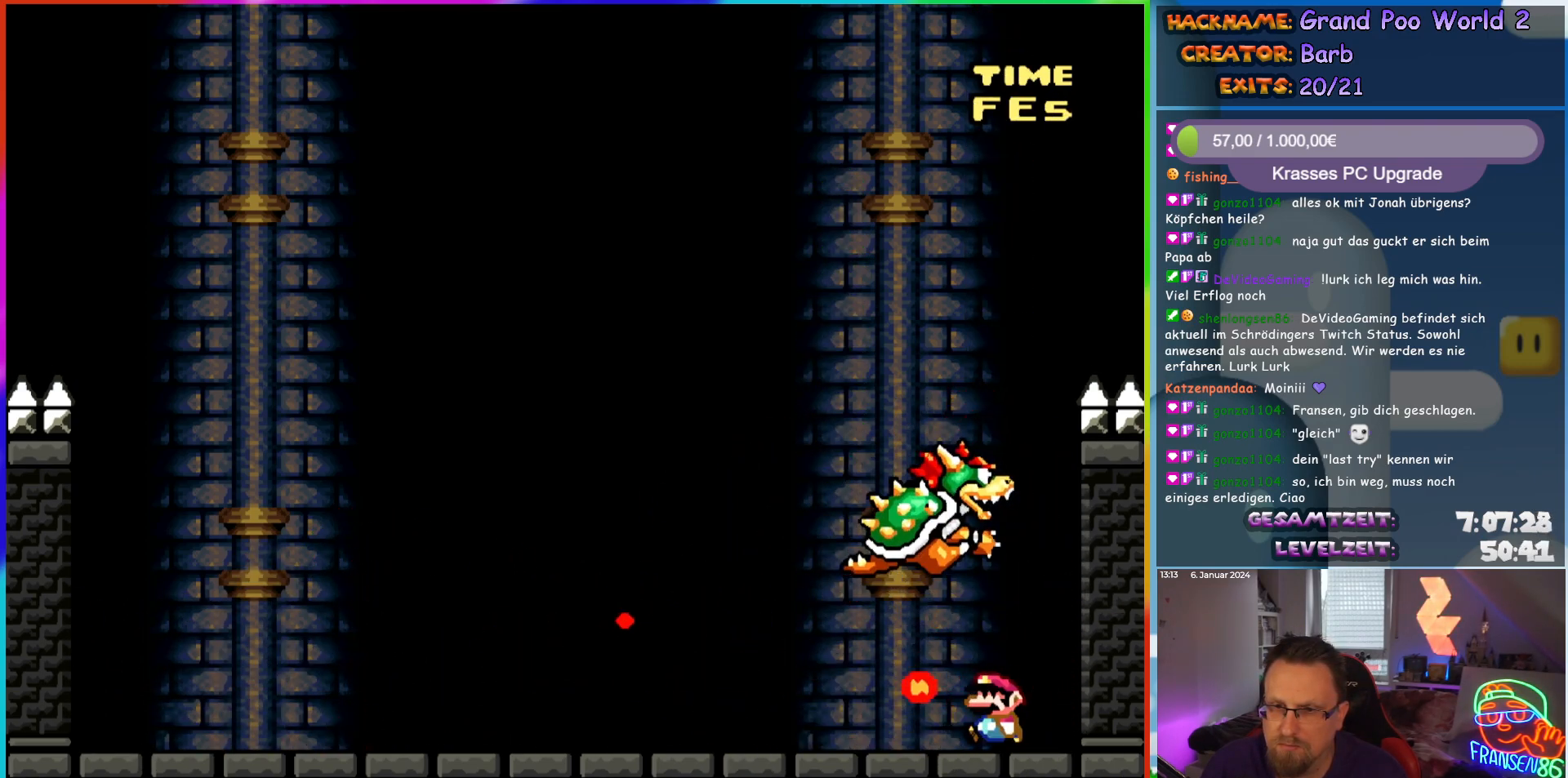
{"buttons": ["Y", "DPAD_LEFT"], "events": [[167, "DPAD_DOWN", "down"], [200, "DPAD_LEFT", "up"], [283, "DPAD_LEFT", "down"], [317, "DPAD_DOWN", "up"]]}
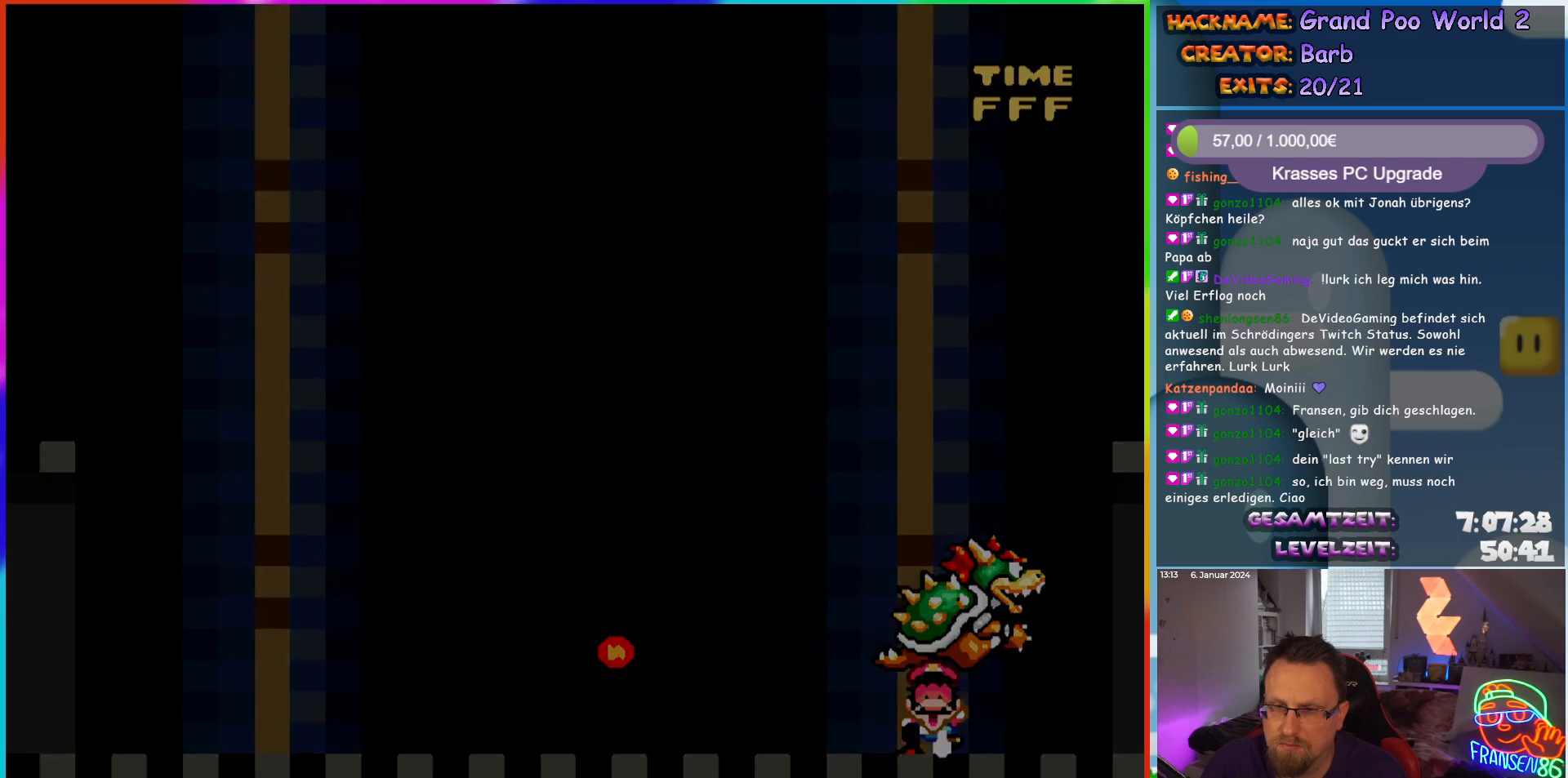
{"buttons": [], "events": [[67, "DPAD_LEFT", "up"], [100, "Y", "up"]]}
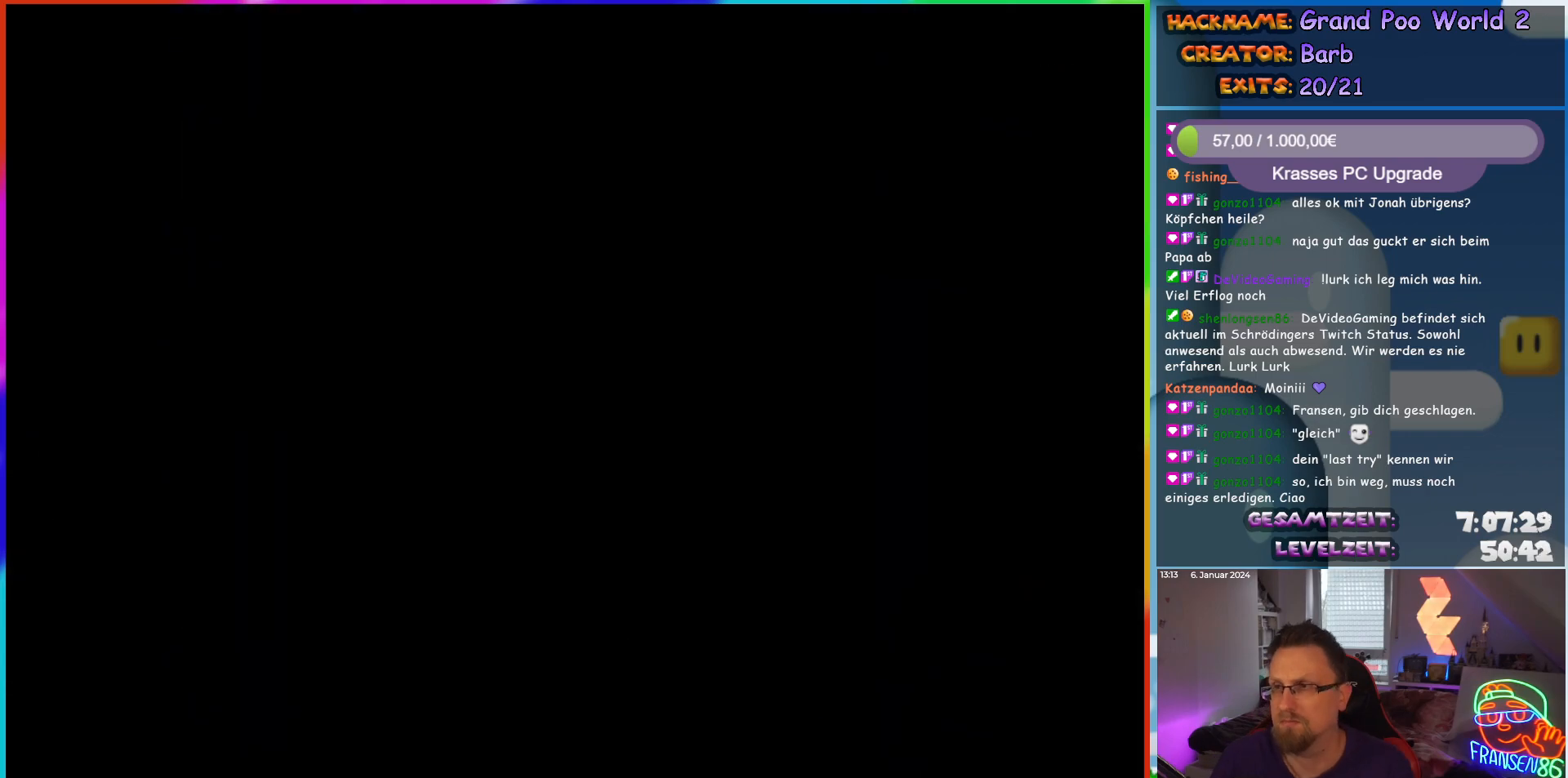
{"buttons": [], "events": []}
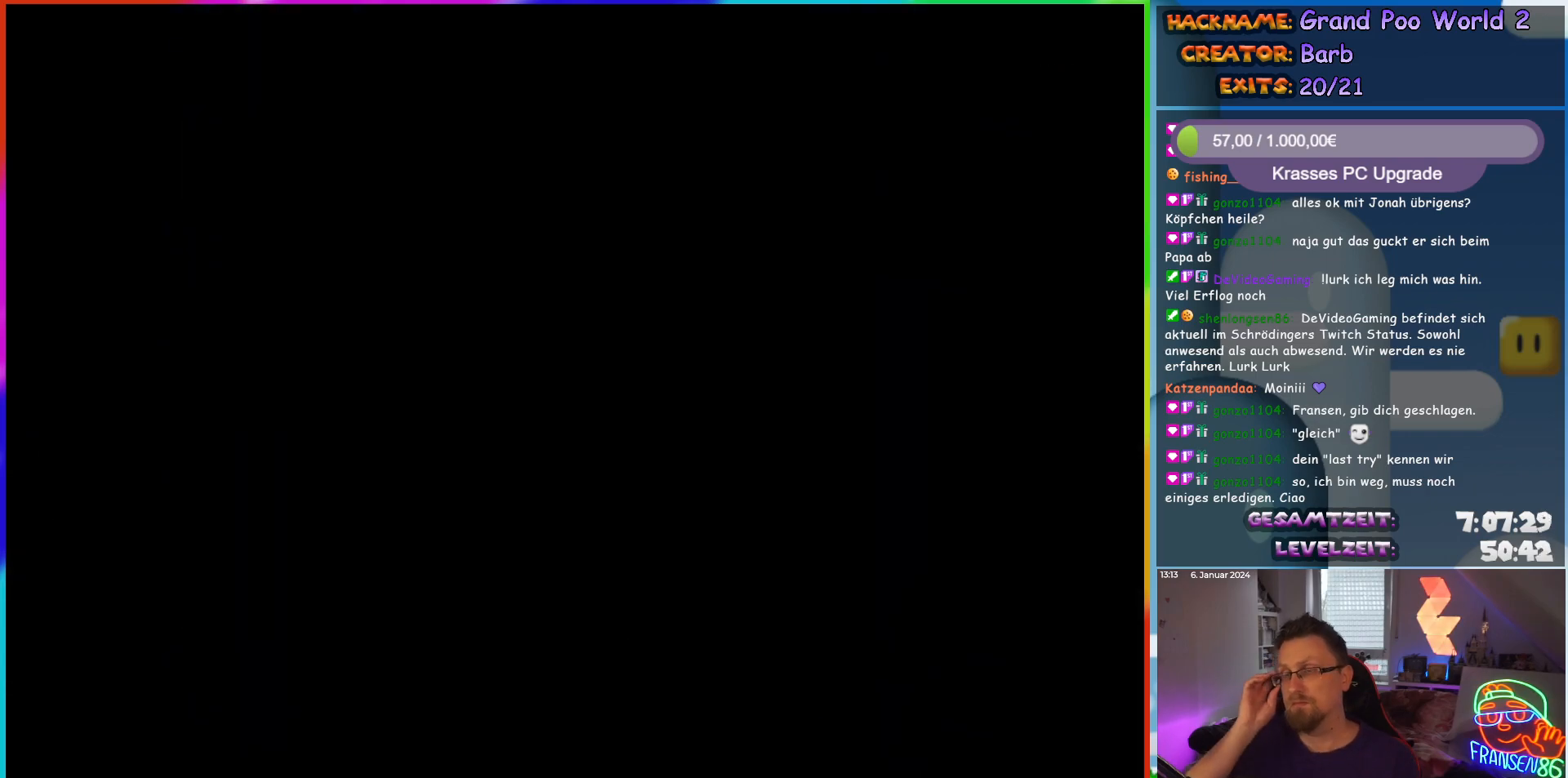
{"buttons": [], "events": []}
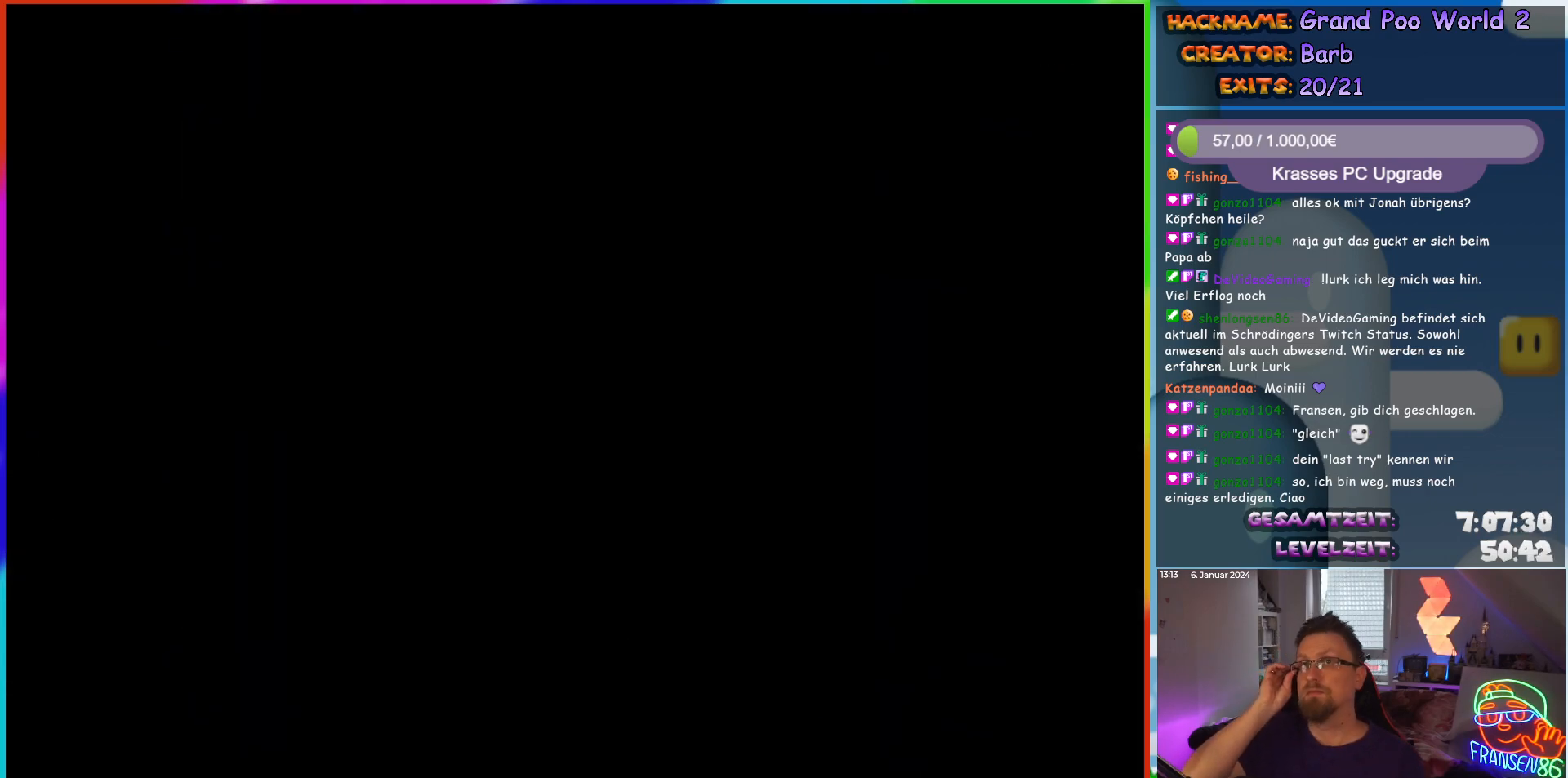
{"buttons": [], "events": []}
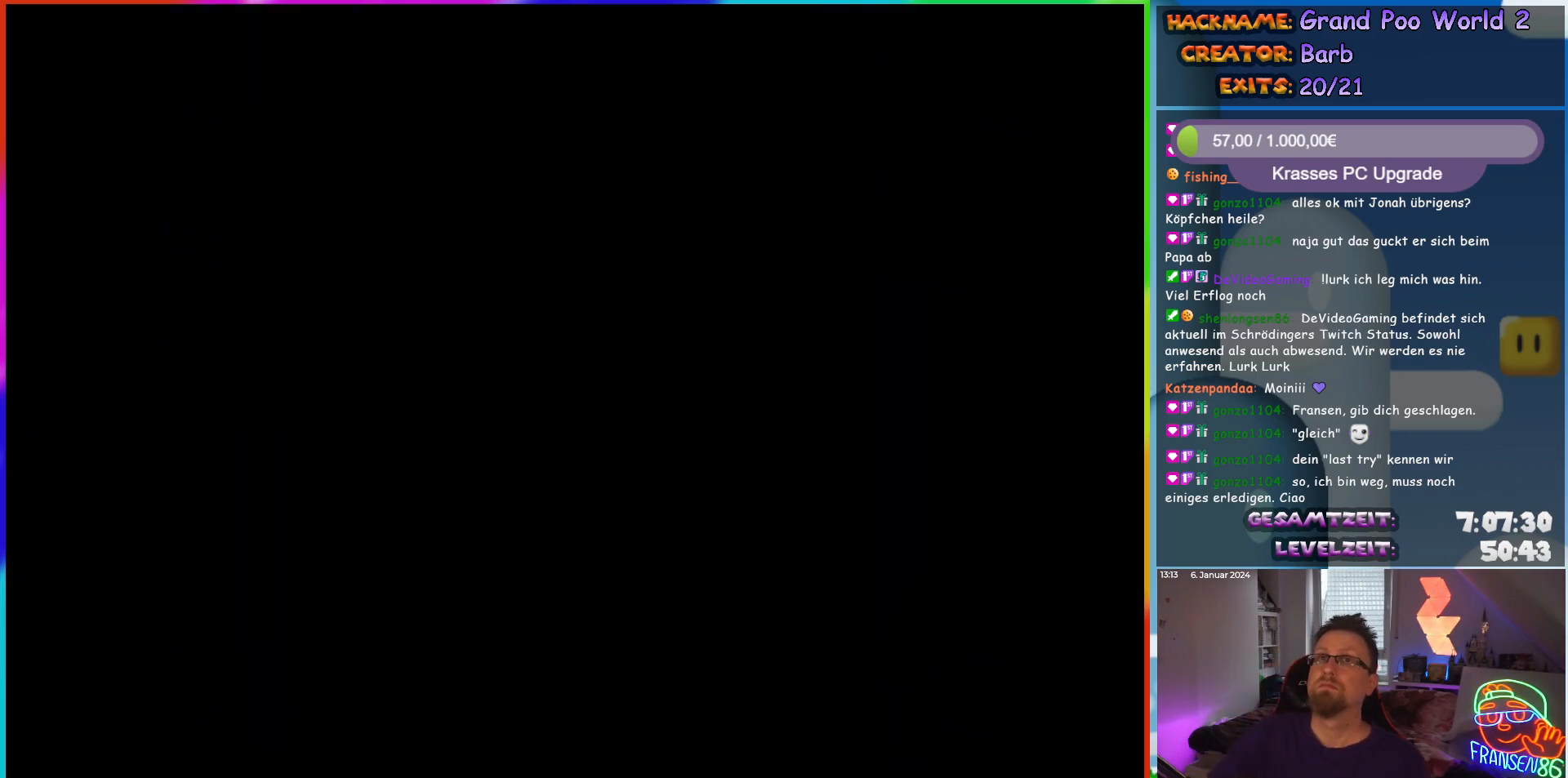
{"buttons": ["DPAD_RIGHT"], "events": [[267, "DPAD_RIGHT", "down"]]}
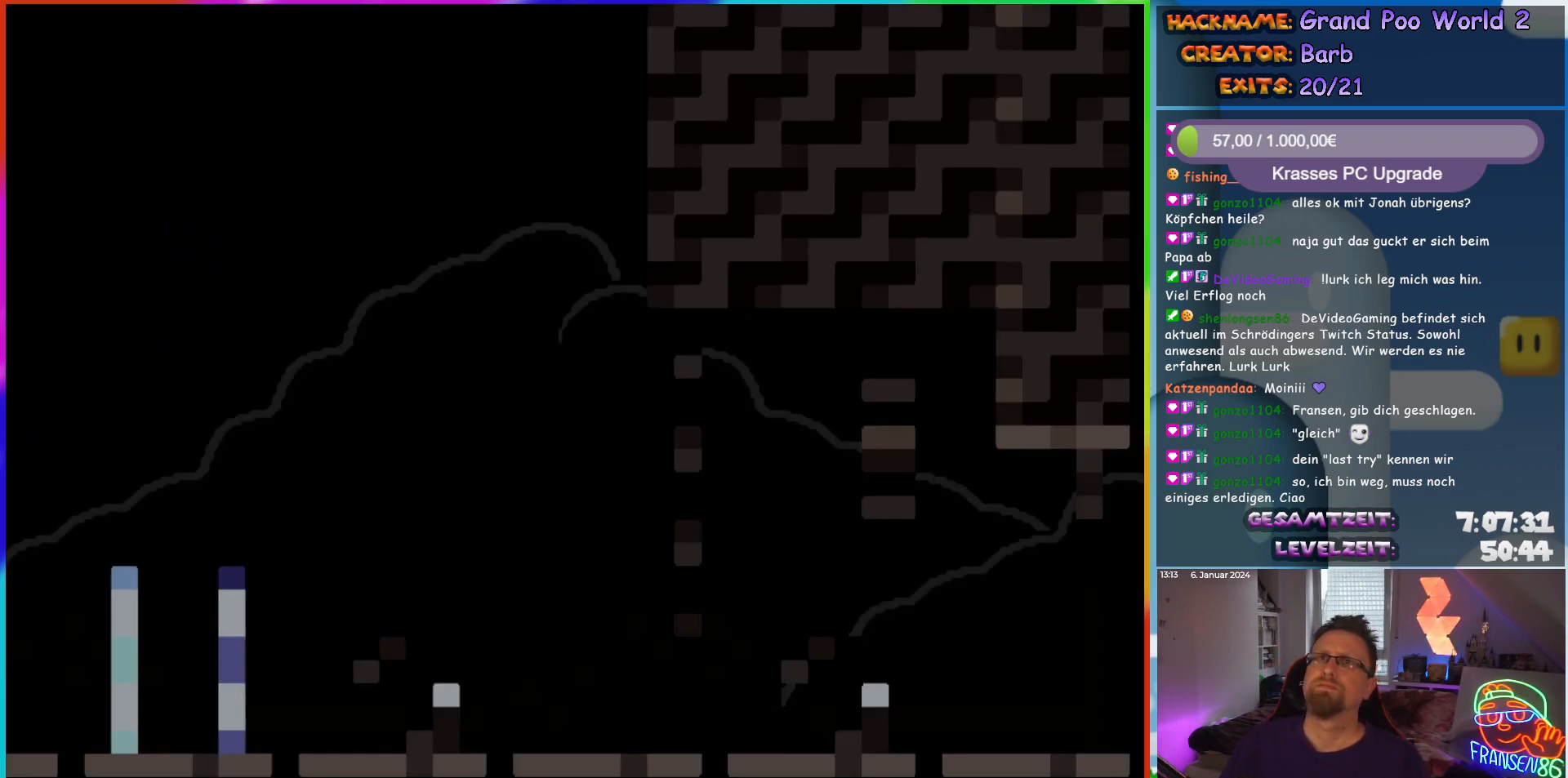
{"buttons": ["B", "Y", "DPAD_RIGHT"], "events": [[33, "Y", "down"], [100, "B", "down"], [400, "B", "up"], [467, "B", "down"]]}
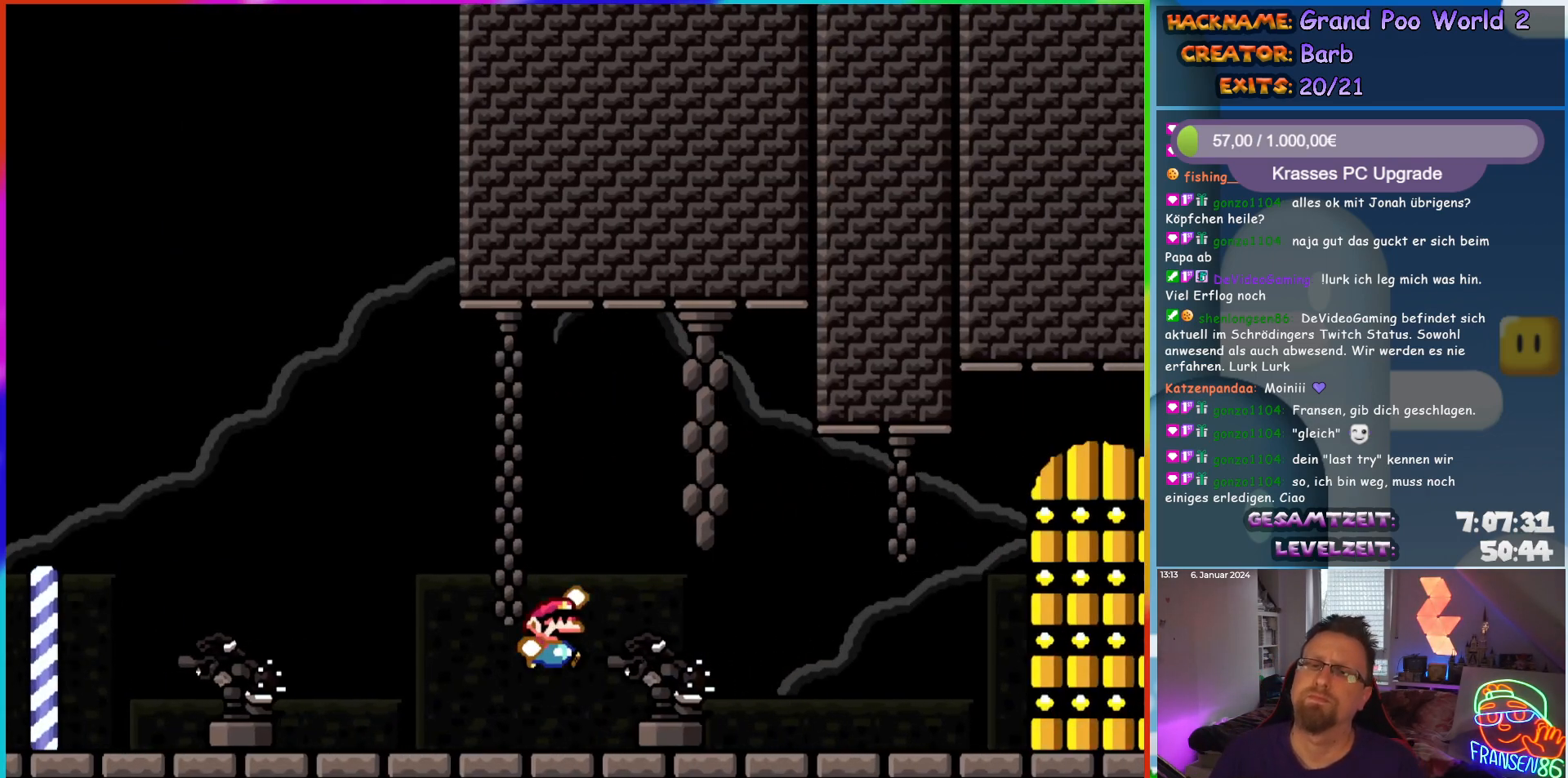
{"buttons": ["B", "Y"], "events": [[217, "DPAD_RIGHT", "up"], [217, "DPAD_UP", "down"], [267, "B", "up"], [317, "DPAD_UP", "up"], [333, "B", "down"]]}
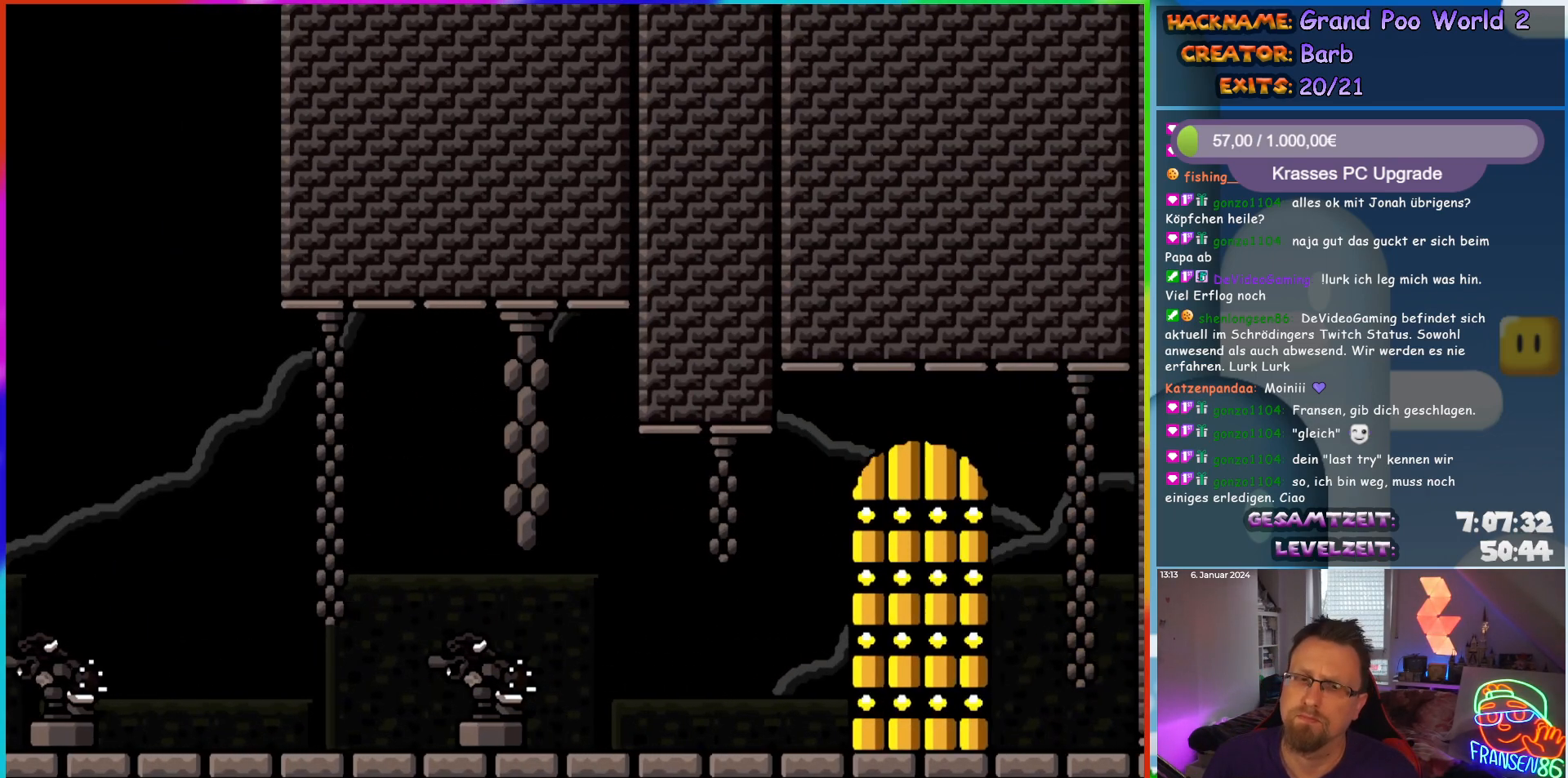
{"buttons": [], "events": [[317, "B", "up"], [367, "Y", "up"]]}
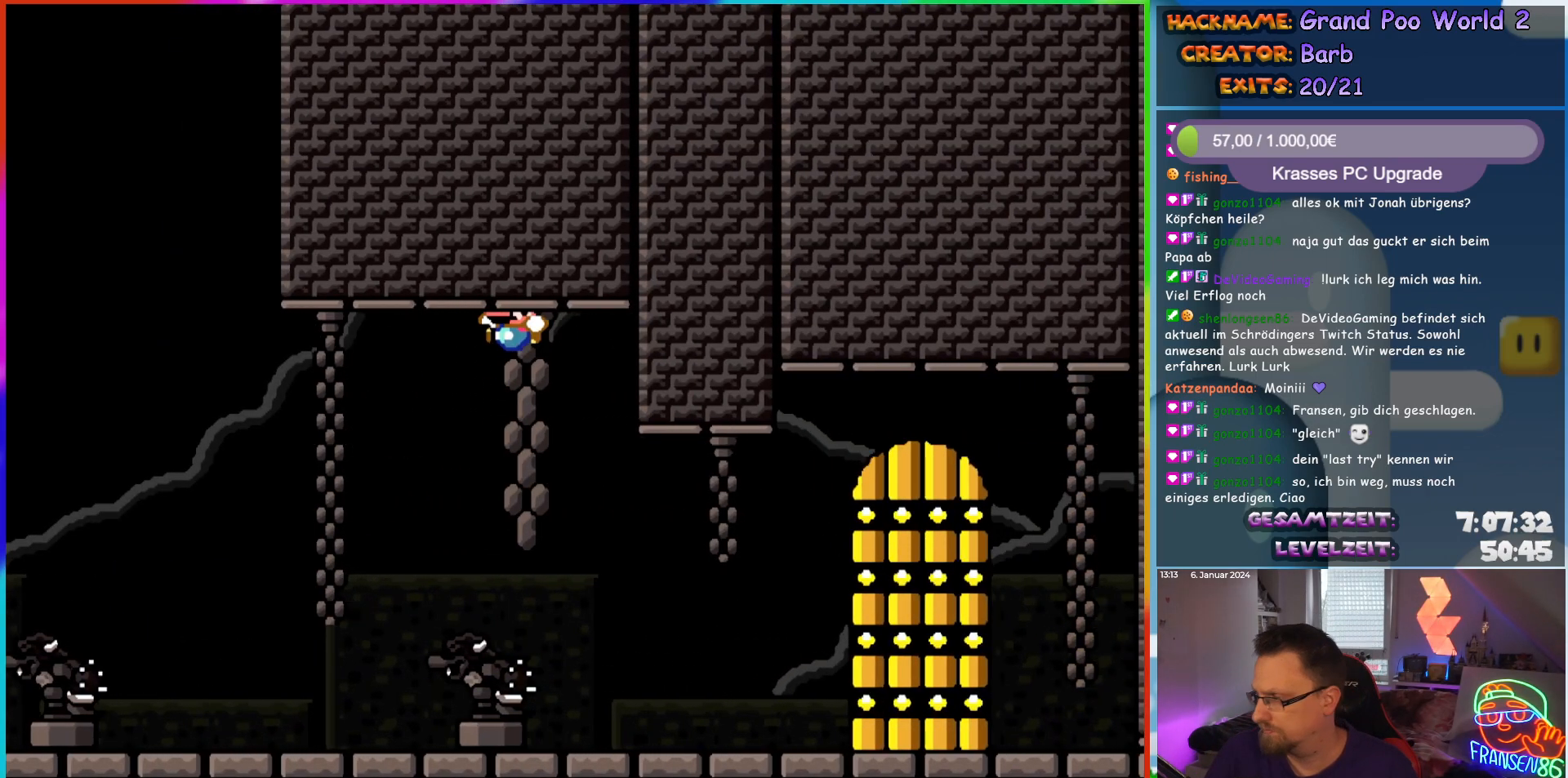
{"buttons": ["B"], "events": [[467, "B", "down"]]}
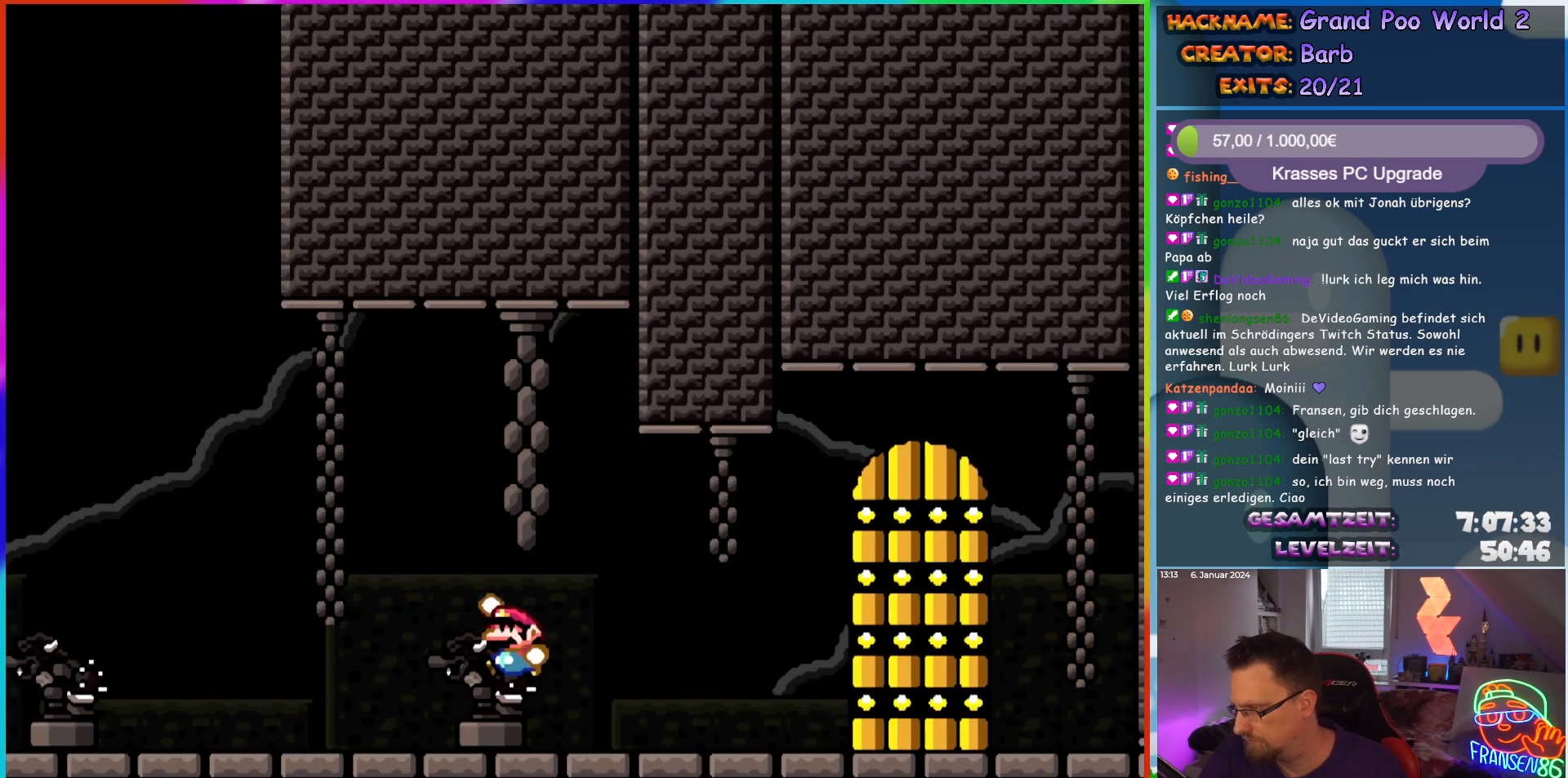
{"buttons": ["Y"], "events": [[250, "DPAD_UP", "down"], [333, "B", "up"], [333, "Y", "down"], [433, "DPAD_UP", "up"]]}
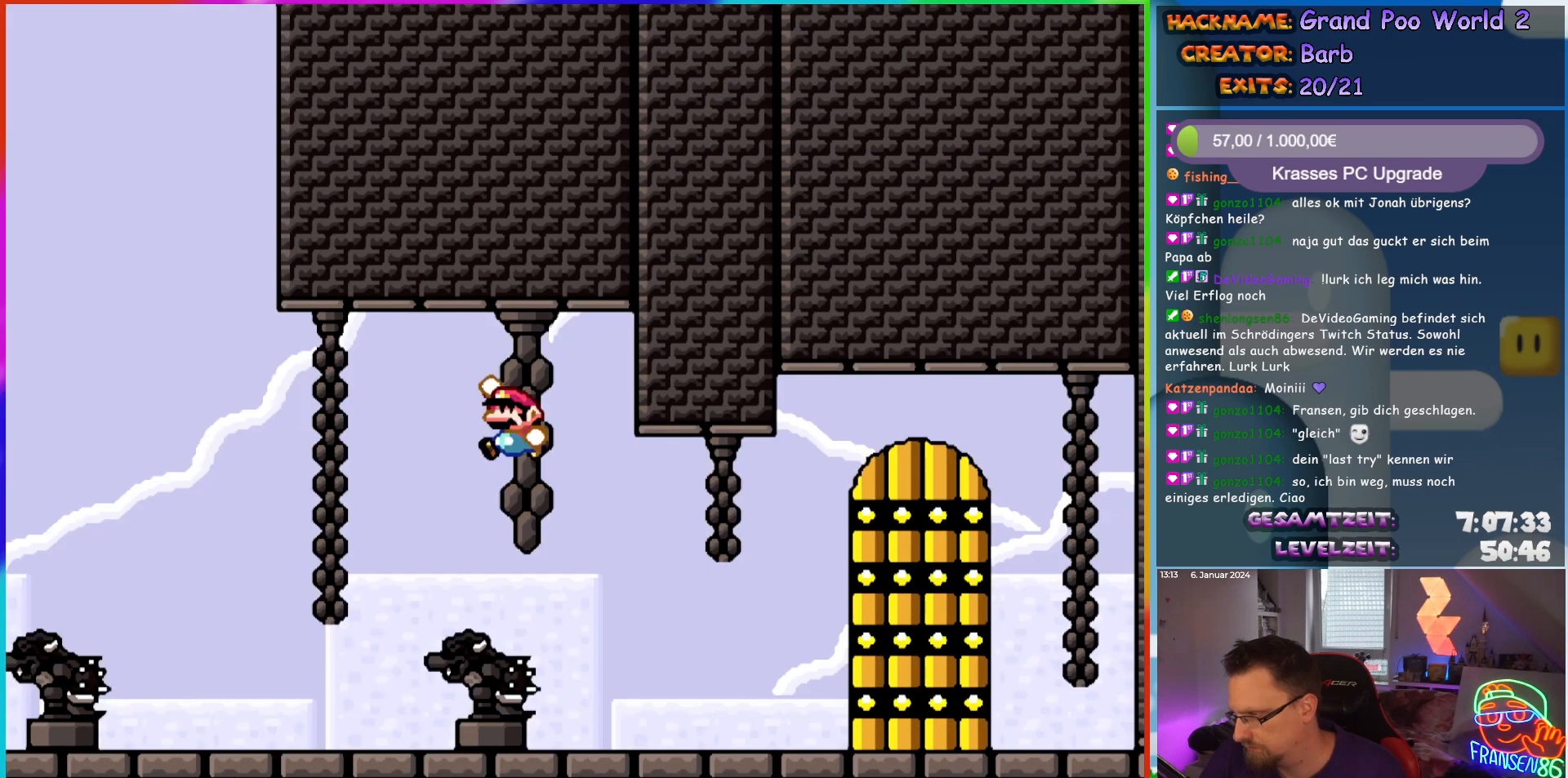
{"buttons": ["B", "Y"], "events": [[17, "B", "down"]]}
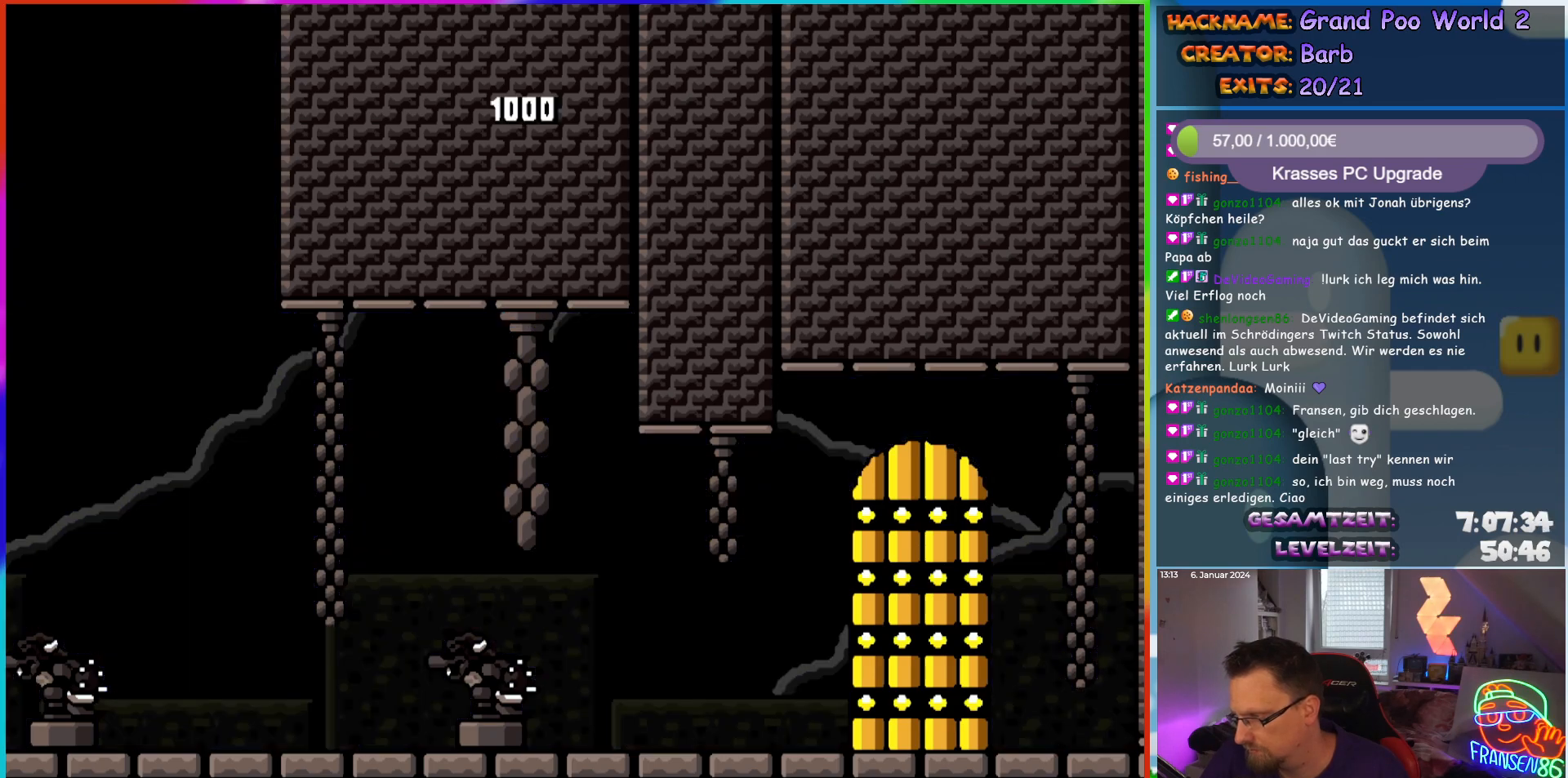
{"buttons": ["B", "Y"], "events": [[200, "B", "up"], [283, "DPAD_UP", "down"], [450, "DPAD_UP", "up"], [483, "B", "down"]]}
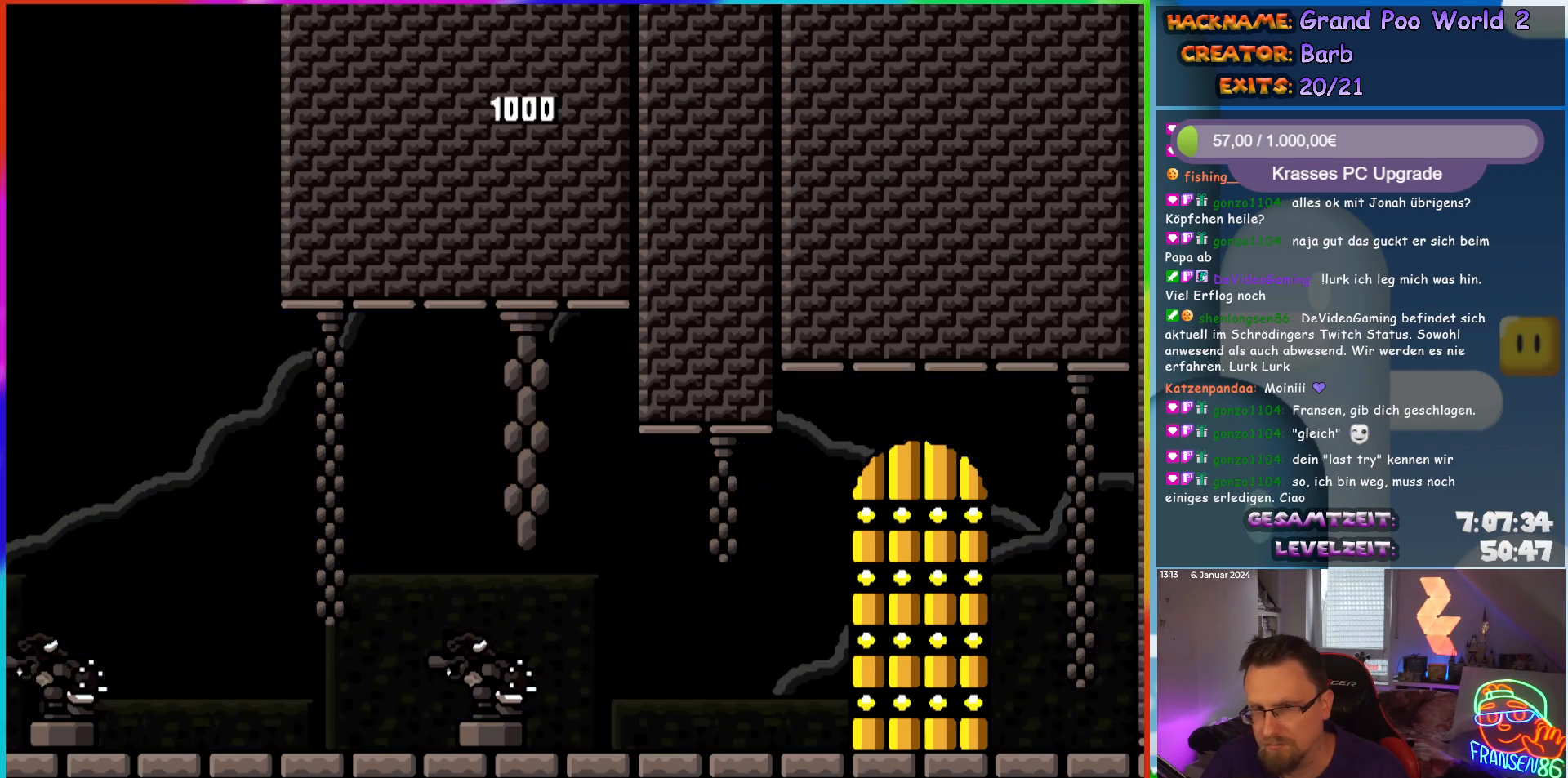
{"buttons": ["DPAD_RIGHT"], "events": [[250, "B", "up"], [317, "Y", "up"], [483, "DPAD_RIGHT", "down"]]}
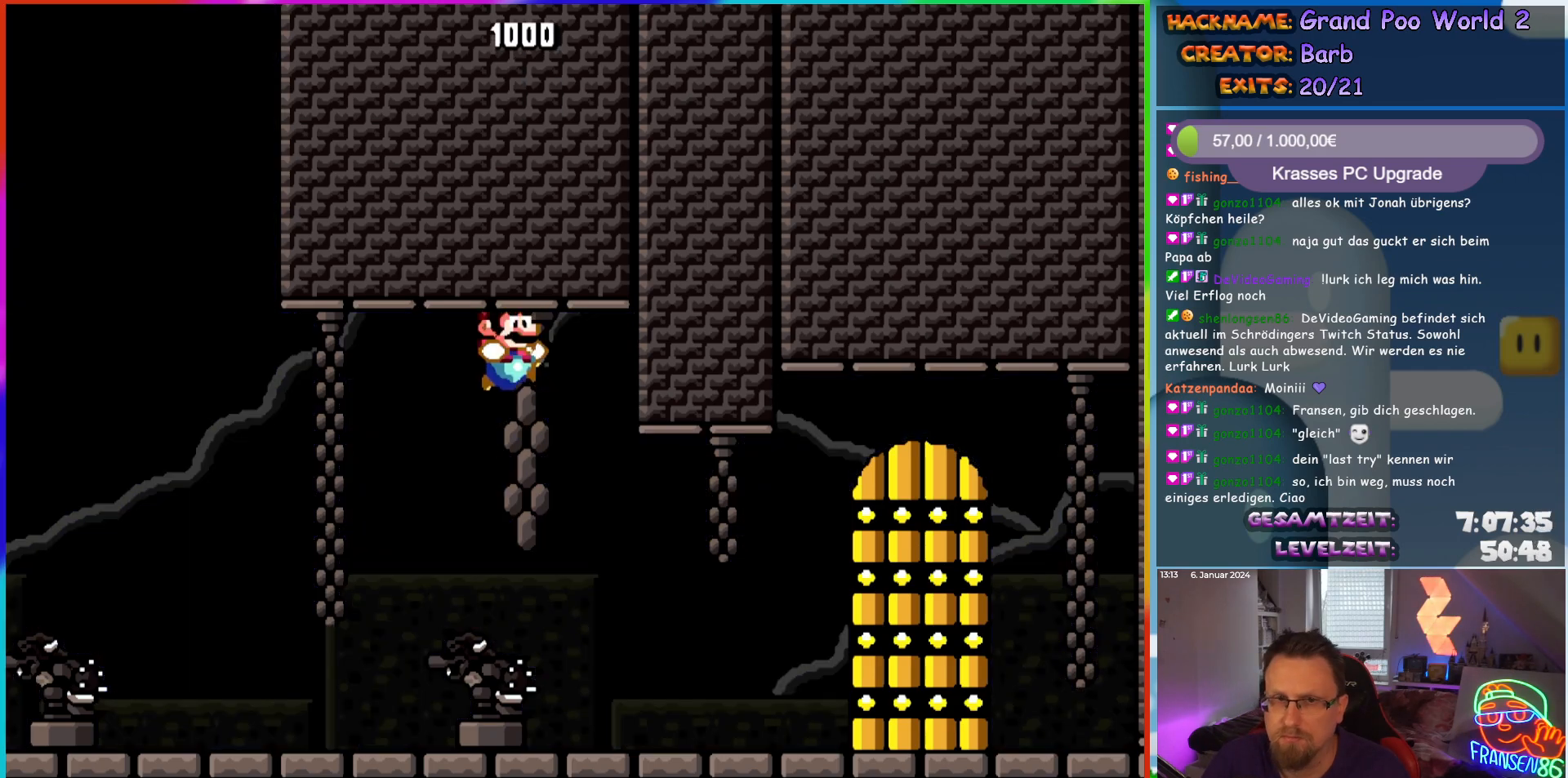
{"buttons": ["Y", "DPAD_RIGHT"], "events": [[250, "Y", "down"]]}
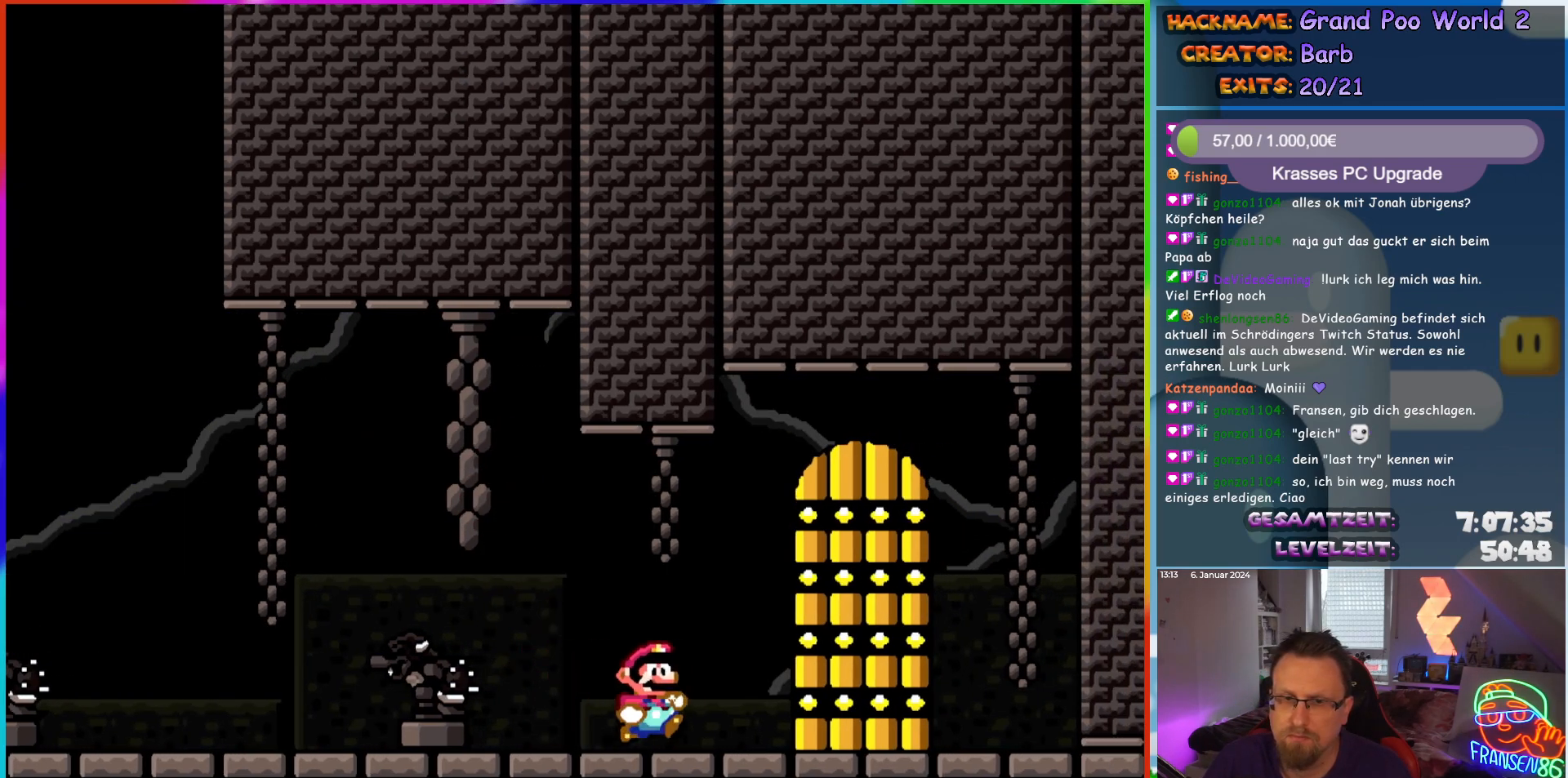
{"buttons": [], "events": [[217, "DPAD_RIGHT", "up"], [300, "Y", "up"], [317, "DPAD_UP", "down"], [433, "DPAD_UP", "up"]]}
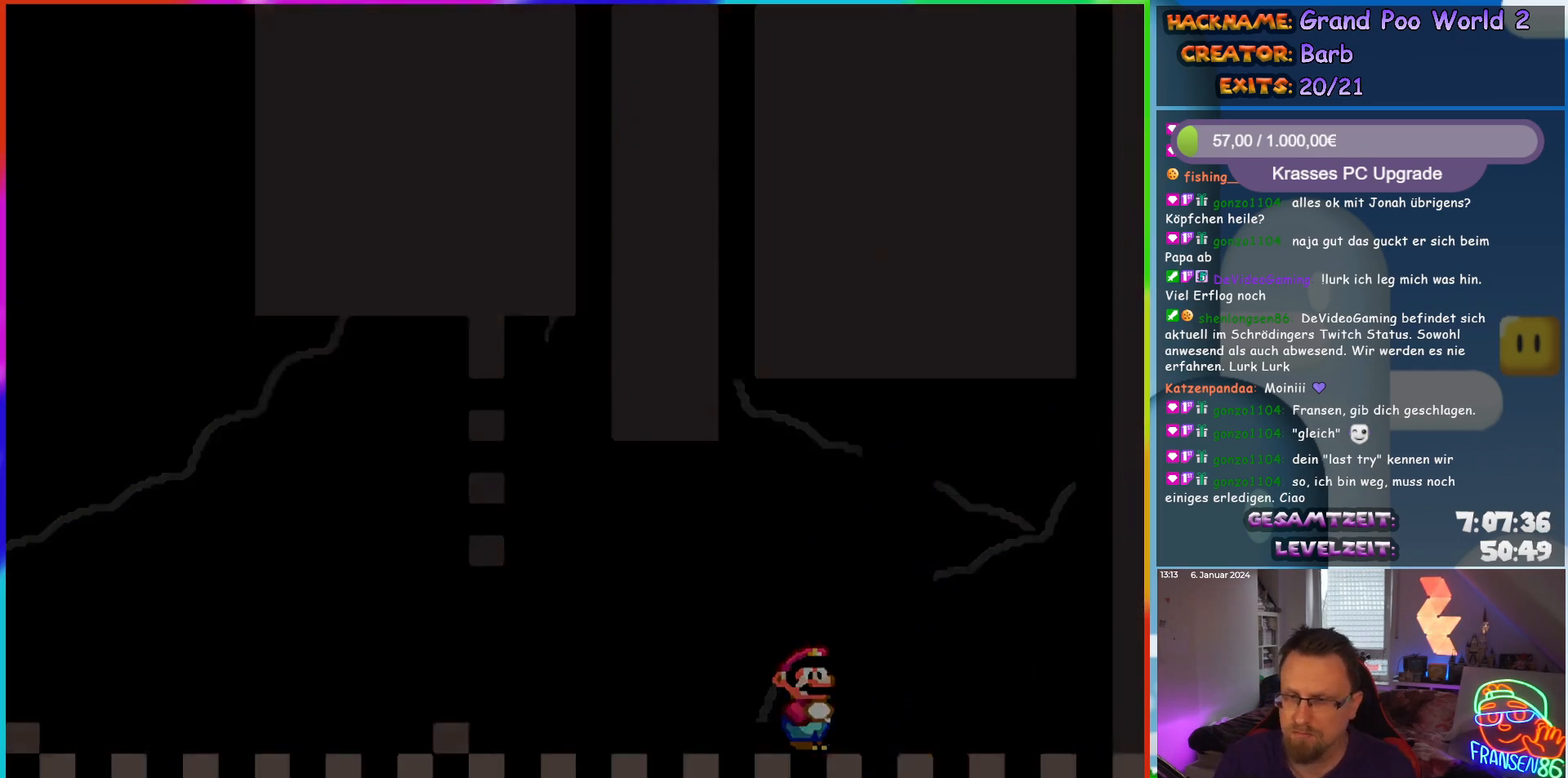
{"buttons": [], "events": []}
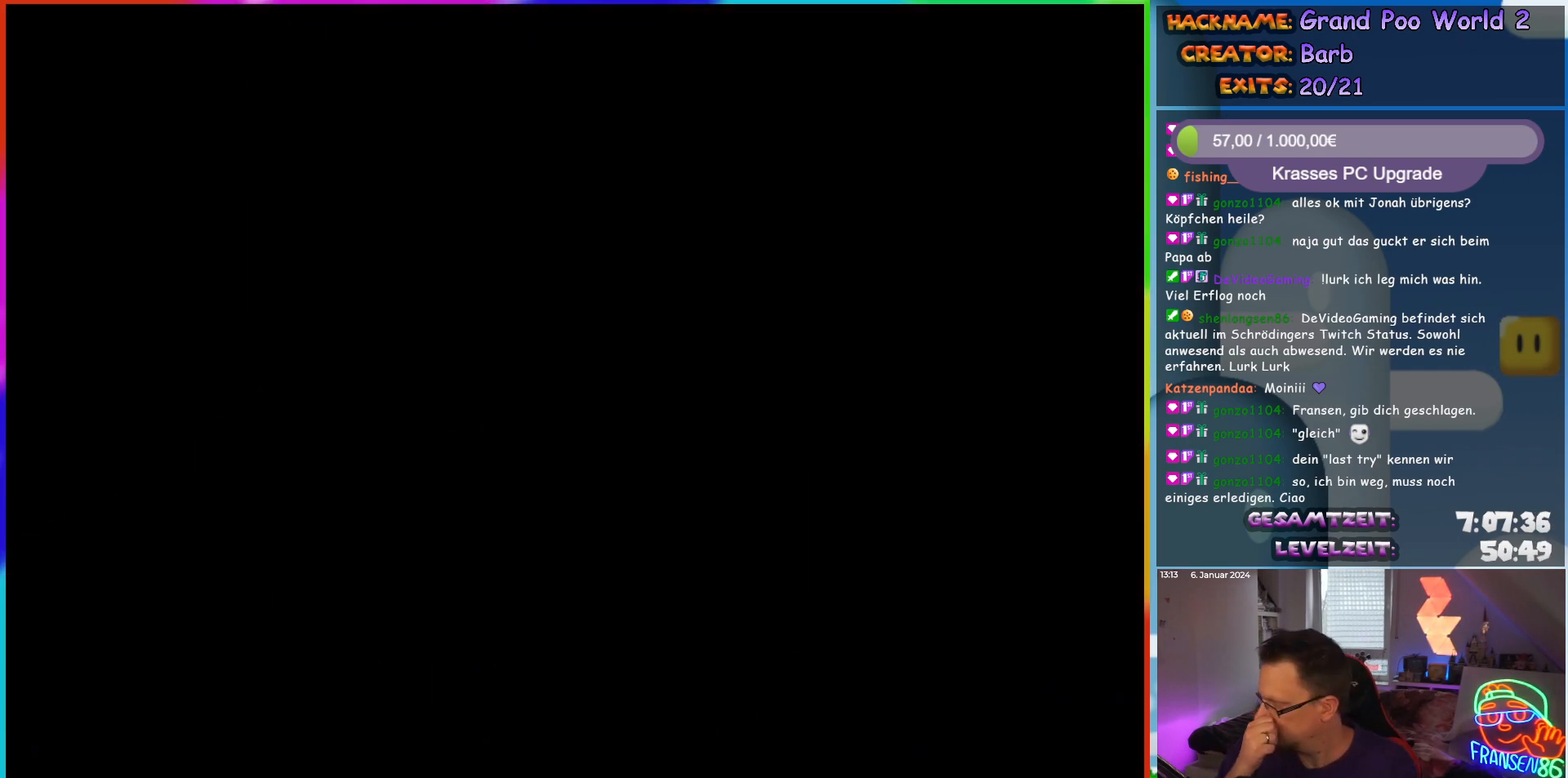
{"buttons": [], "events": []}
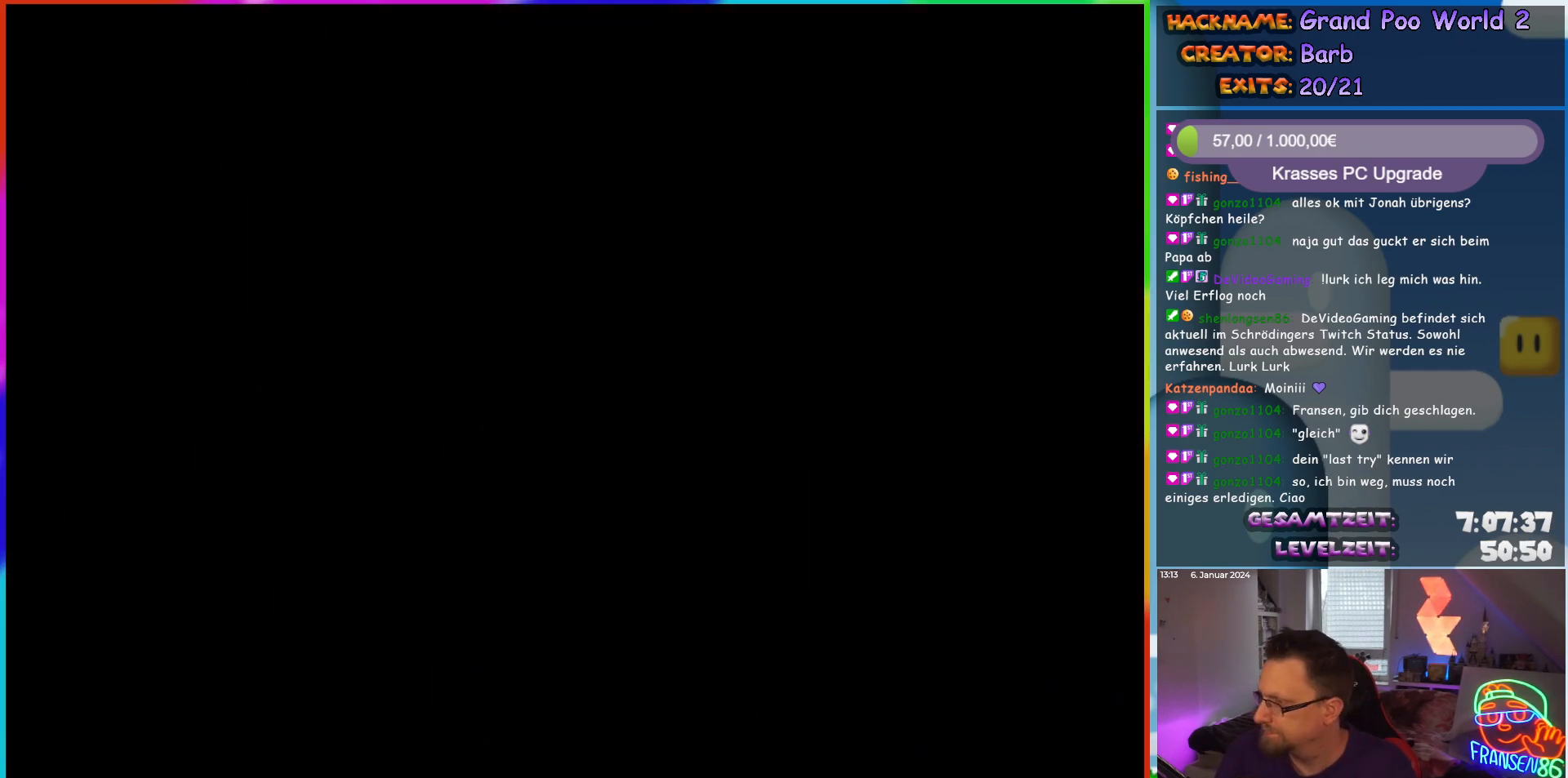
{"buttons": [], "events": []}
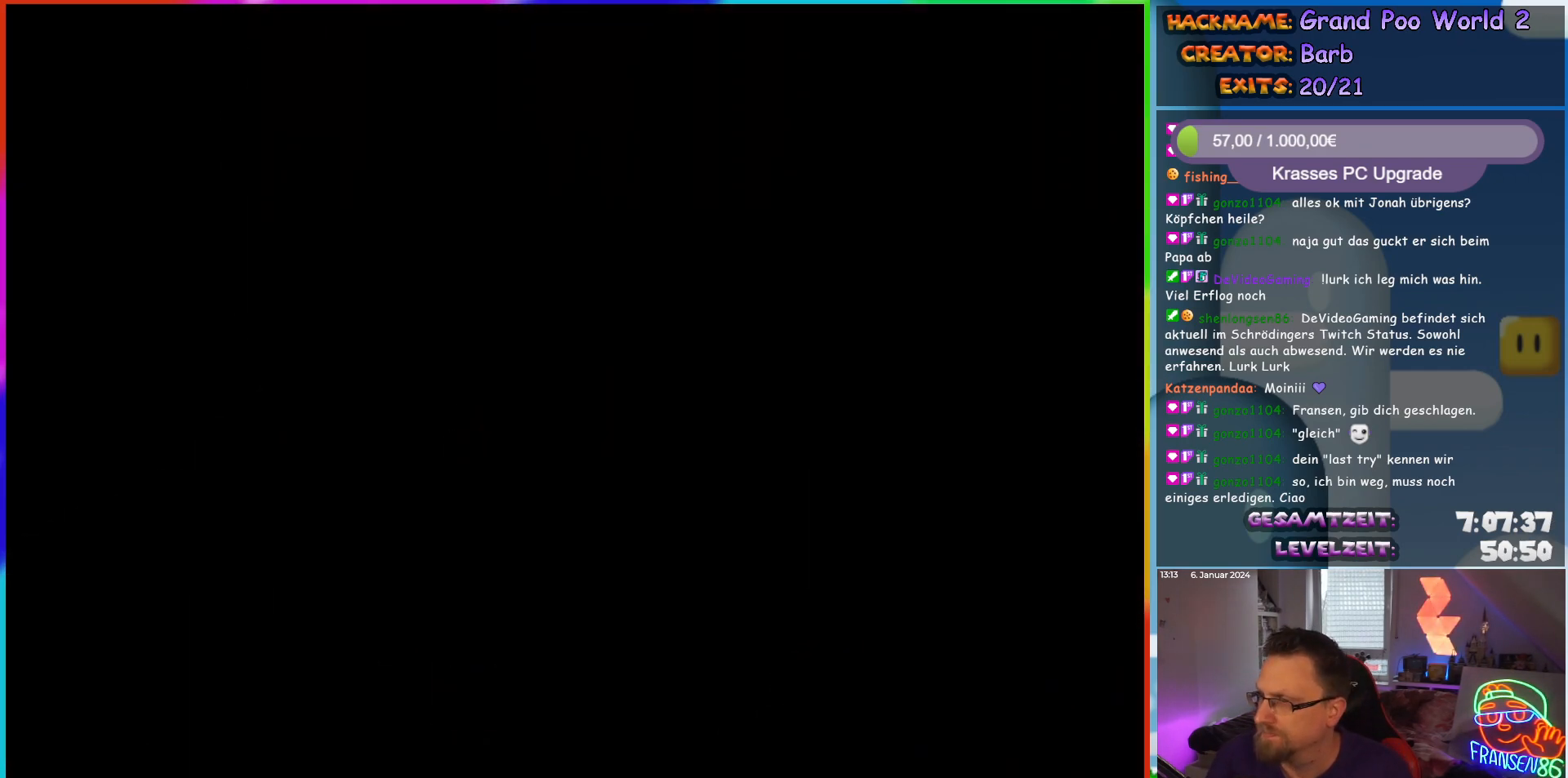
{"buttons": [], "events": []}
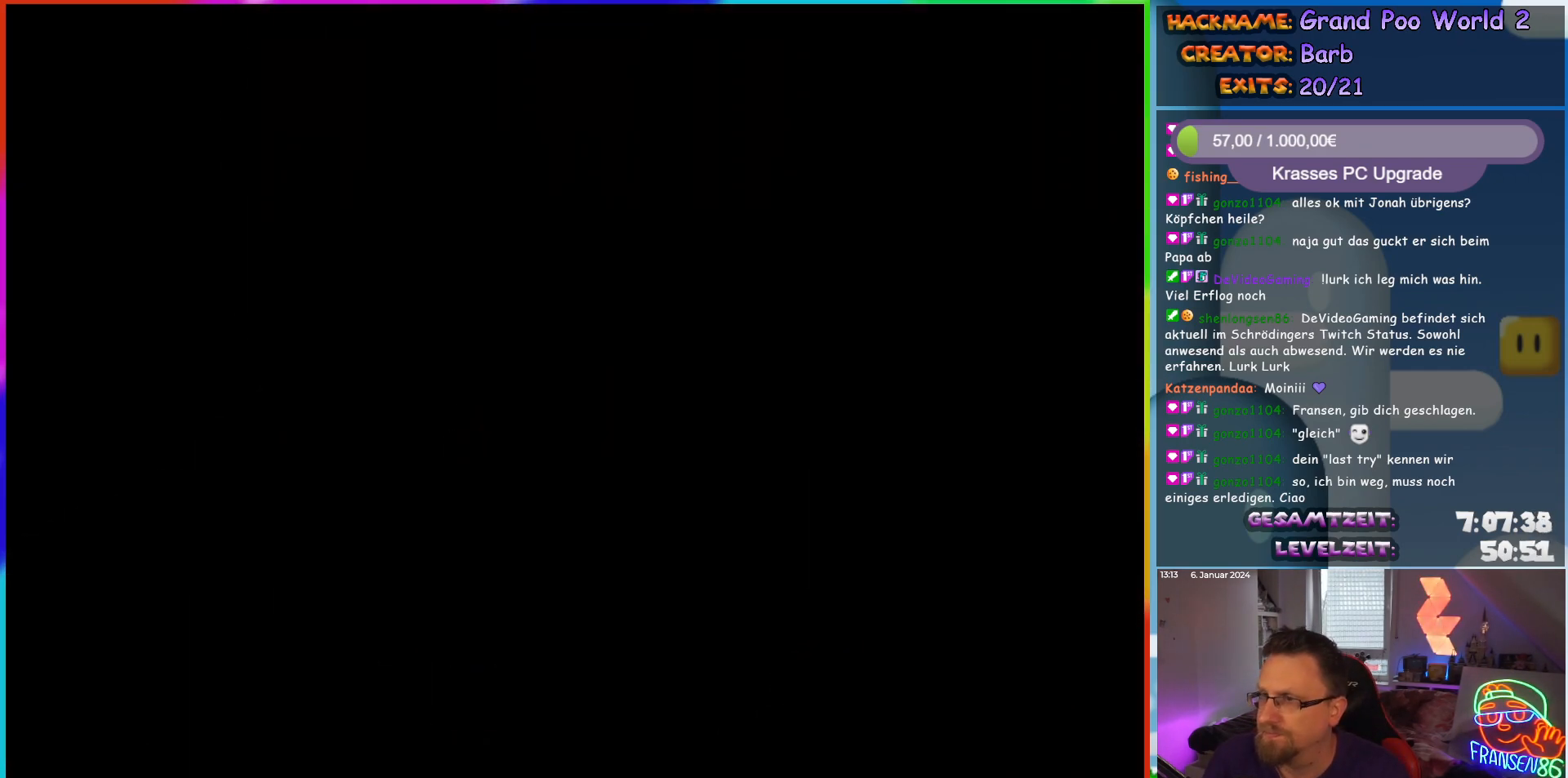
{"buttons": [], "events": []}
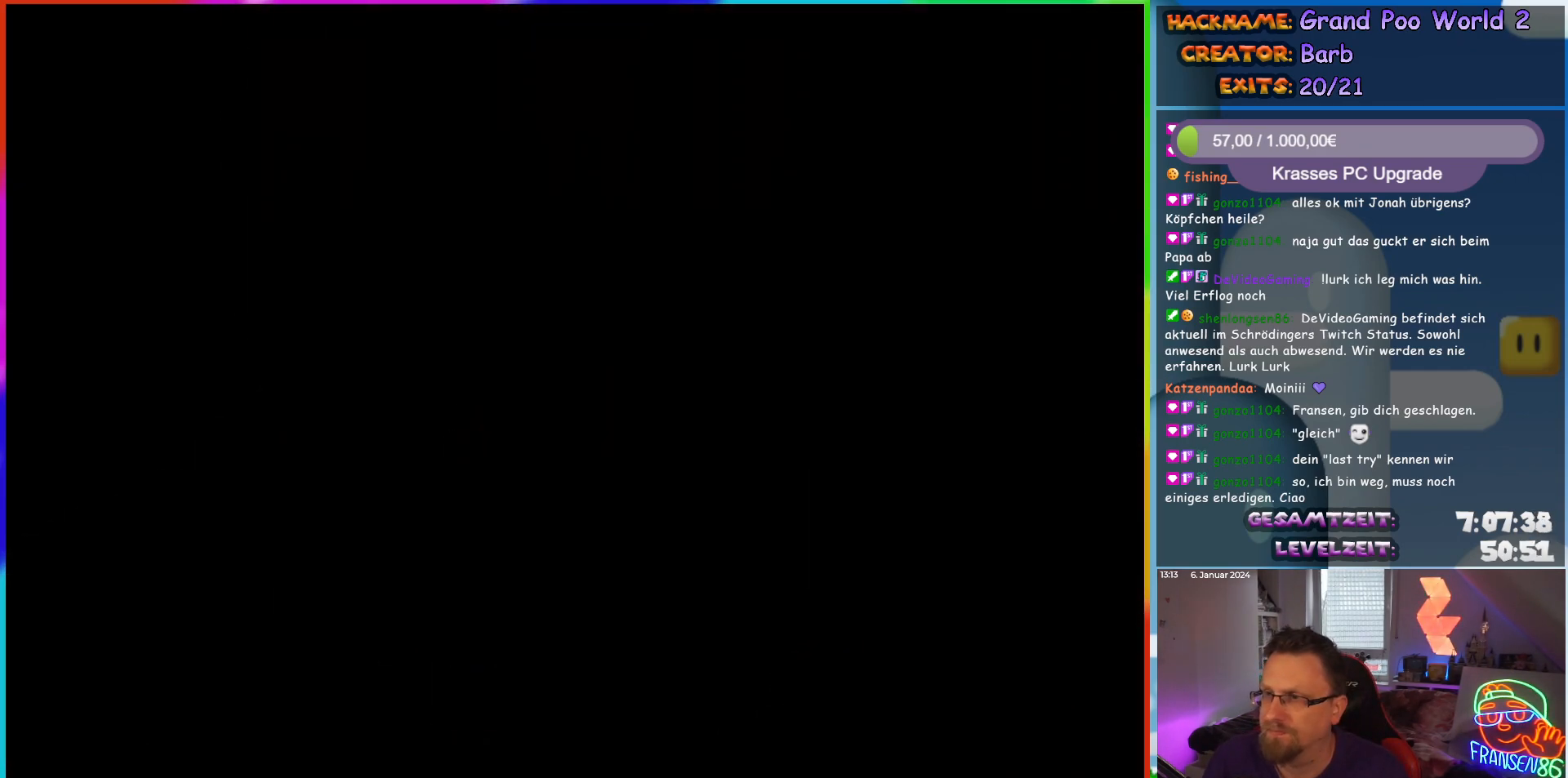
{"buttons": [], "events": [[83, "Y", "down"], [250, "Y", "up"]]}
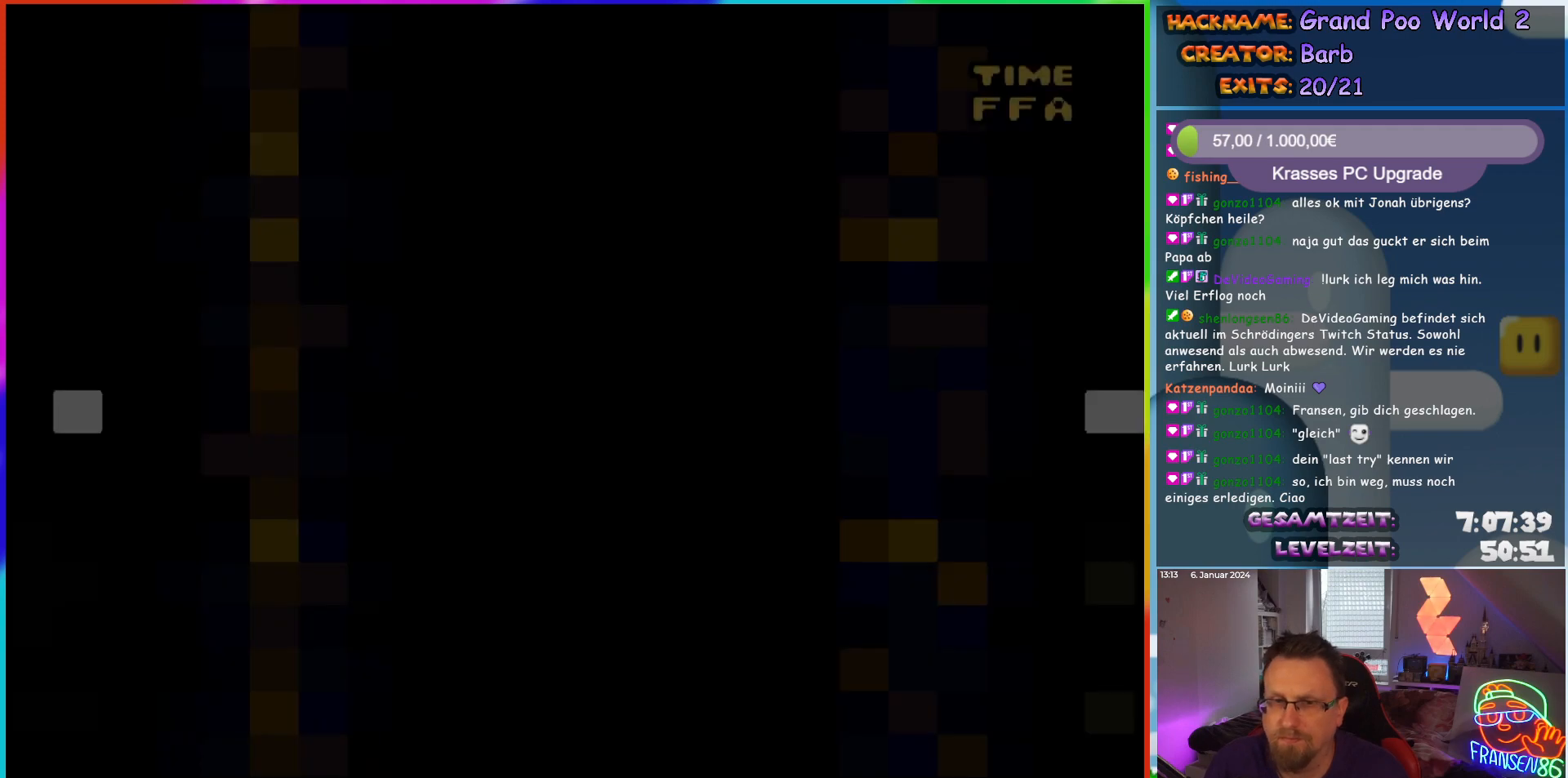
{"buttons": ["Y", "DPAD_RIGHT"], "events": [[333, "Y", "down"], [367, "DPAD_RIGHT", "down"]]}